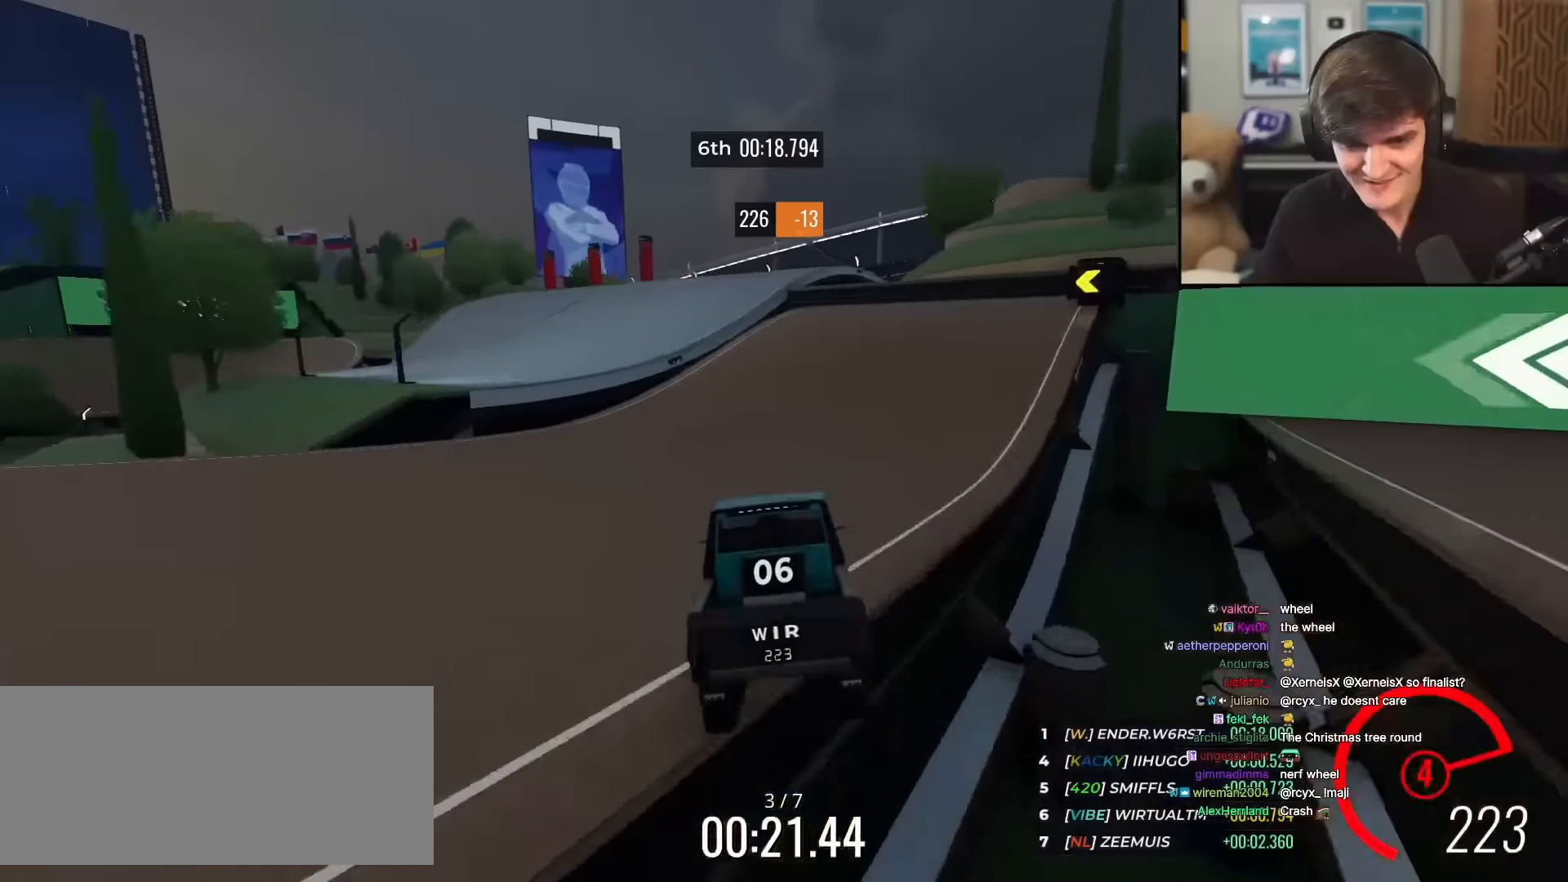
Gameplay with keyboard; each line is a JSON object with the keys held at the frame after it. "events" lists presses ("down") and releases ("up") of "brake", "down", "left", "right" and "up" between this image and that frame as [ms after this image, input, new state], when the widget could be followed in between. No other keys are recorded. Mouse input is not recorded. Key names are as the overlay labels them; some are game actions (e.g. jump) rather than physical keys.
{"keys": ["up"], "events": [[116, "left", "down"], [266, "left", "up"], [300, "left", "down"], [450, "left", "up"]]}
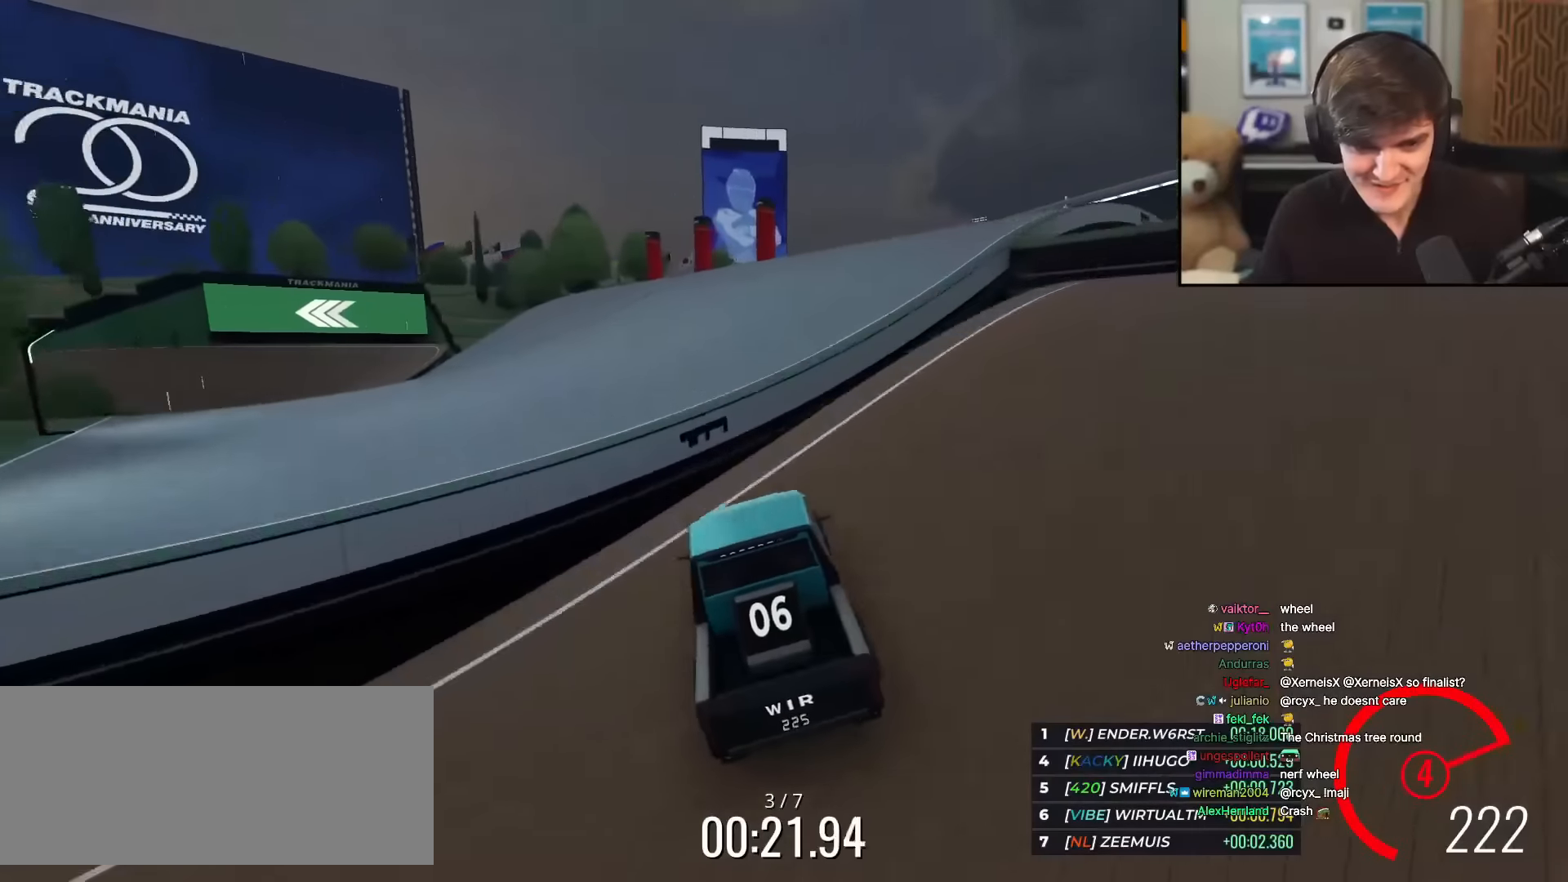
{"keys": ["up"], "events": [[317, "left", "down"], [417, "left", "up"]]}
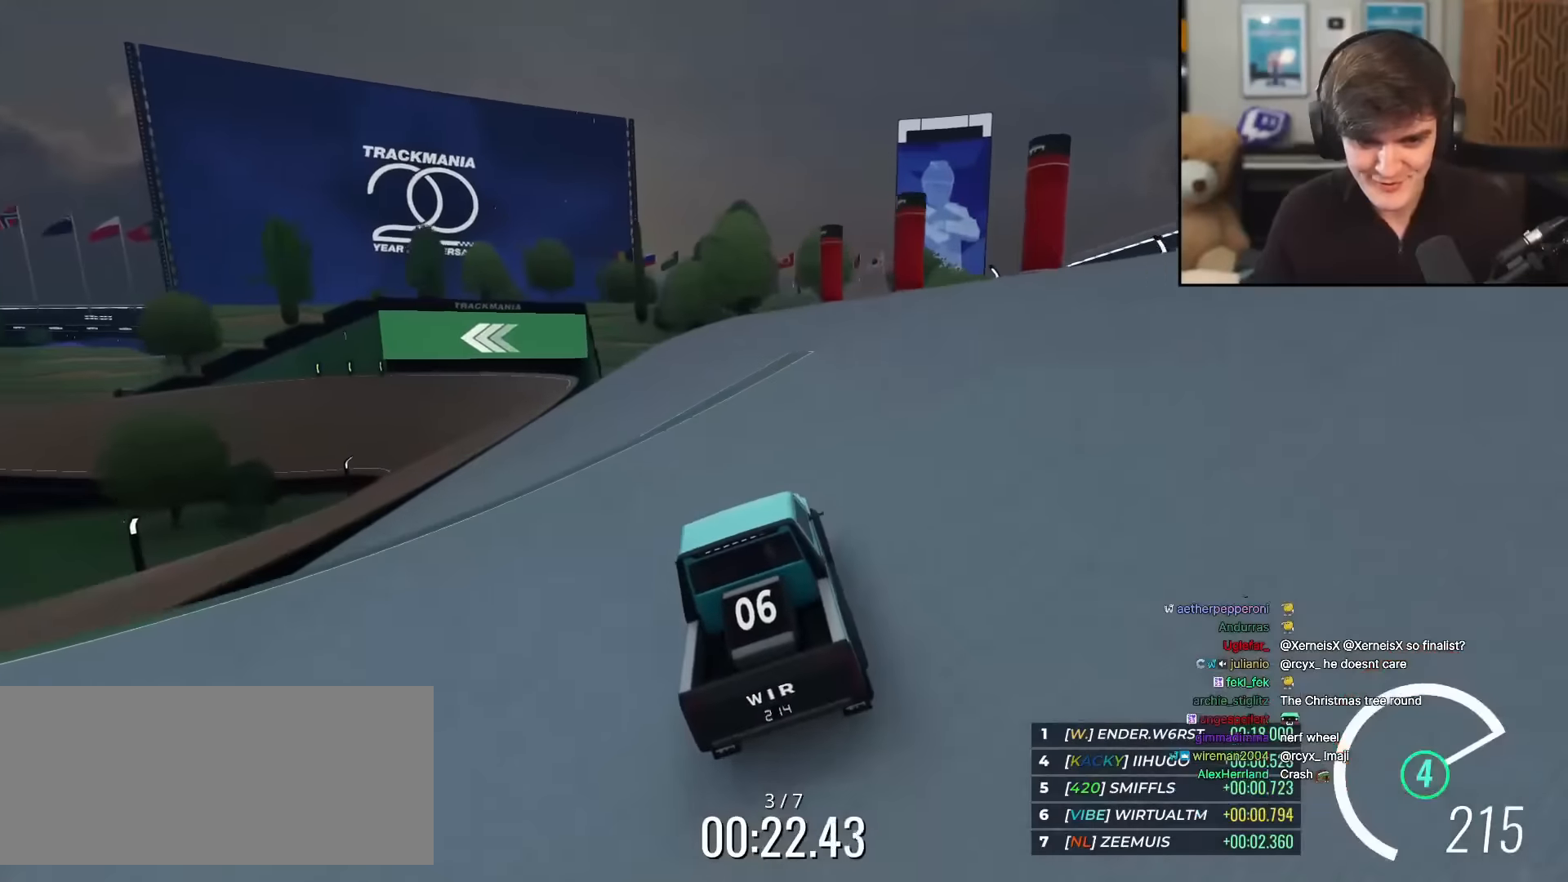
{"keys": ["left", "up"], "events": [[16, "left", "down"], [150, "left", "up"], [433, "left", "down"]]}
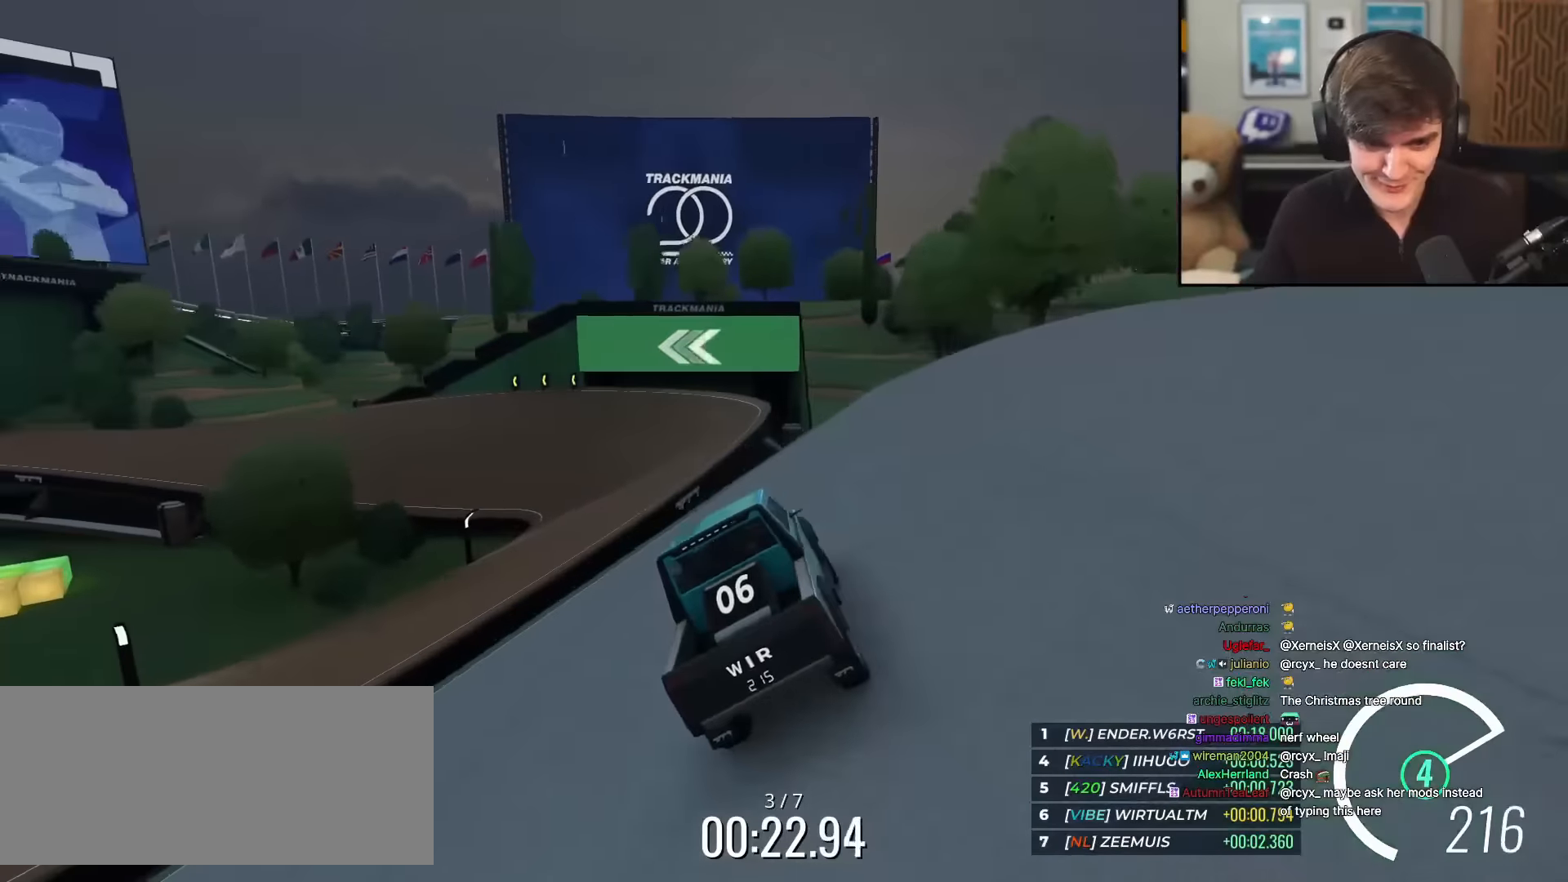
{"keys": ["left", "up"], "events": [[33, "left", "up"], [450, "left", "down"]]}
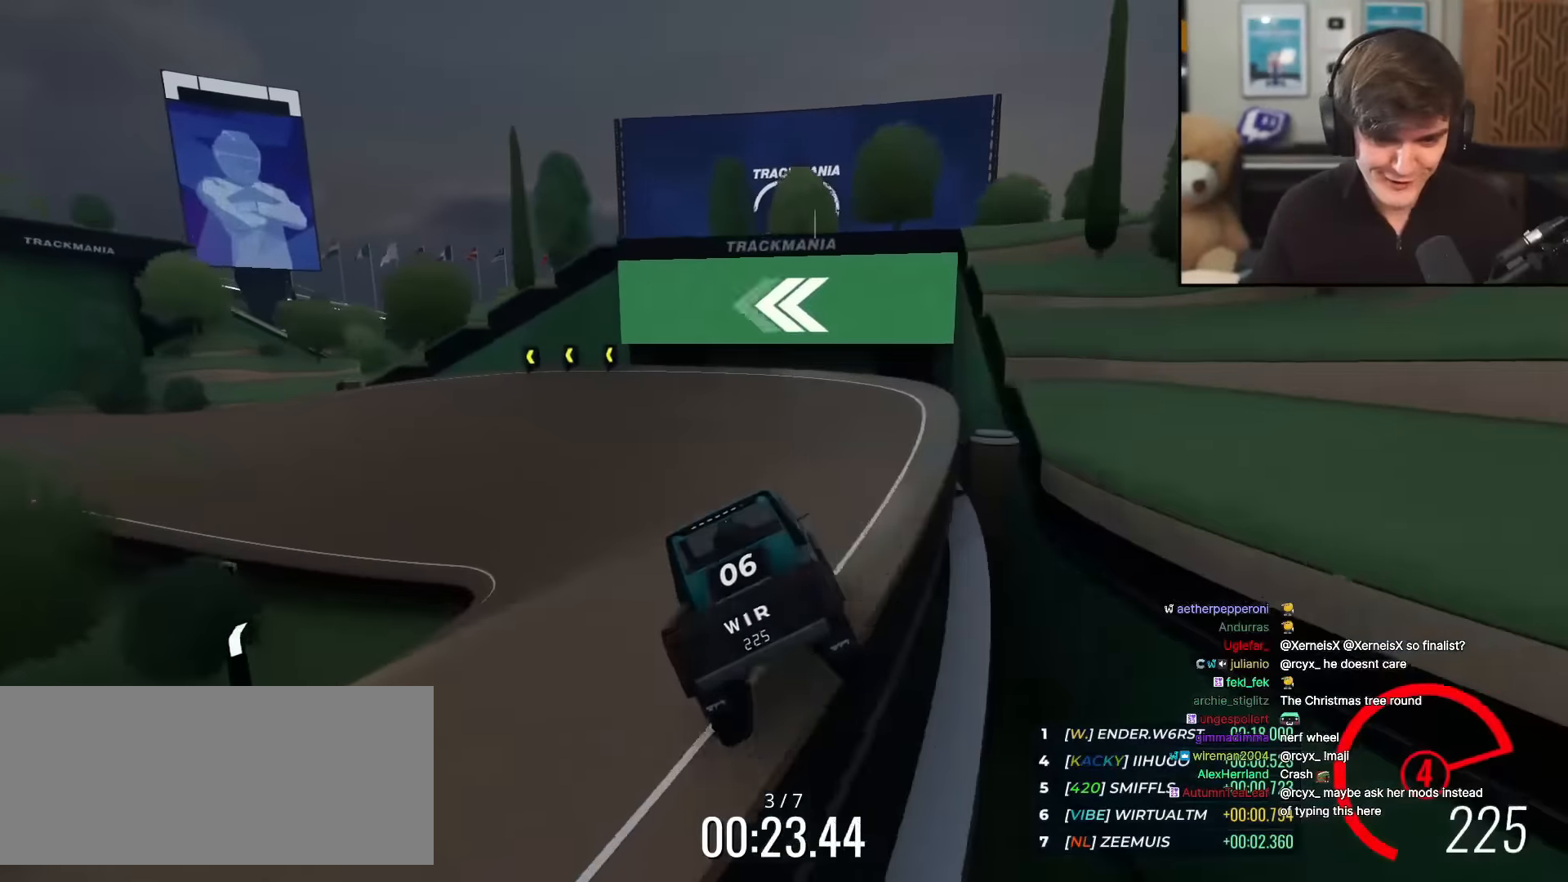
{"keys": ["left", "up"], "events": [[183, "left", "up"], [317, "left", "down"], [467, "left", "up"], [500, "left", "down"]]}
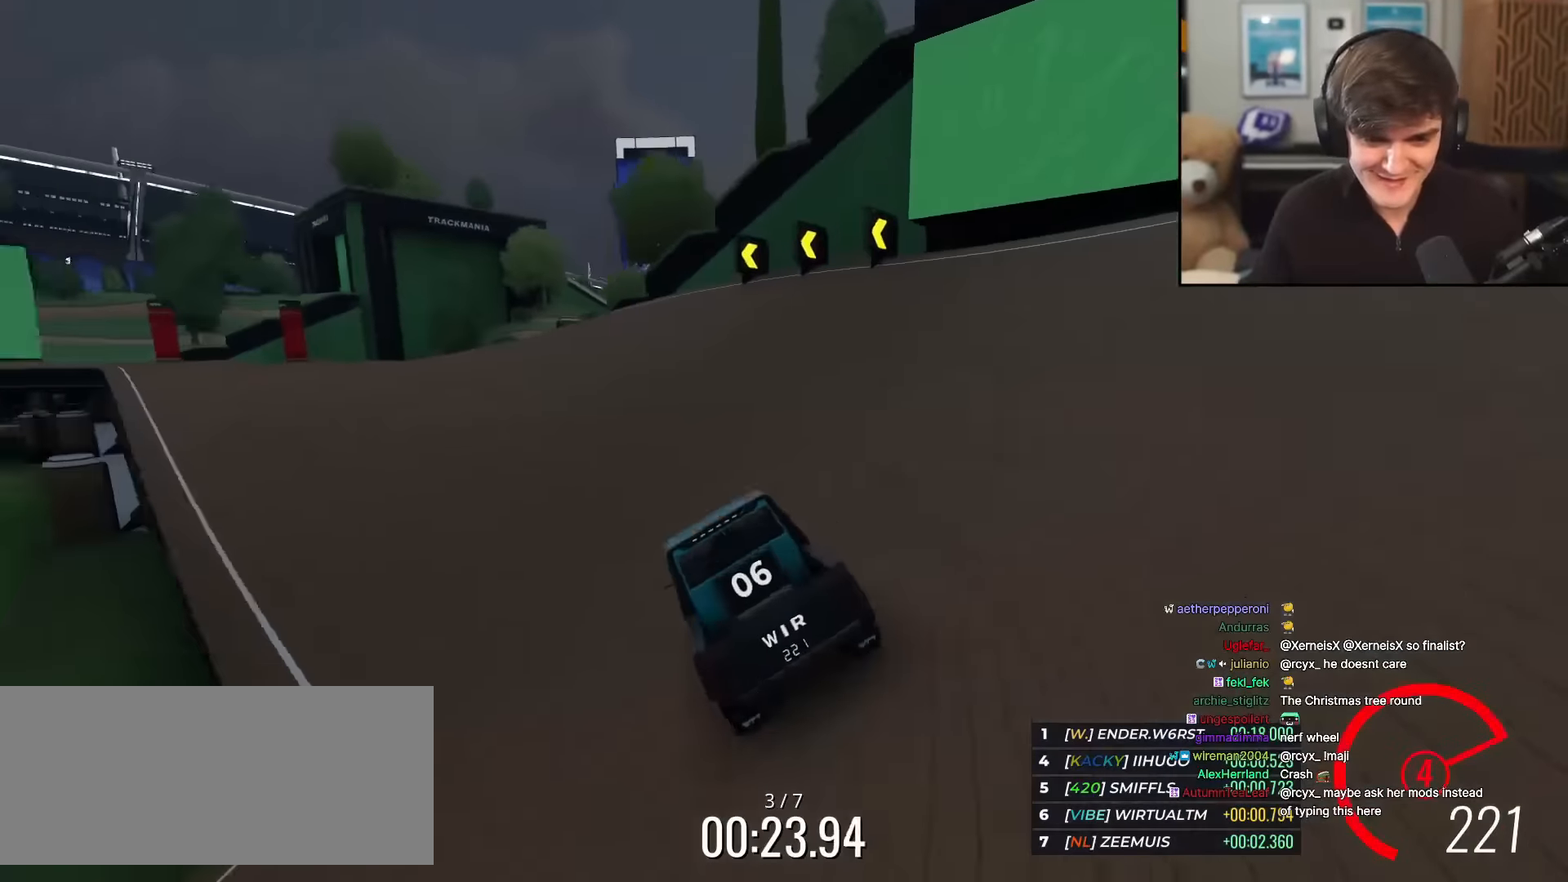
{"keys": ["up"], "events": [[100, "left", "up"], [334, "left", "down"], [384, "left", "up"]]}
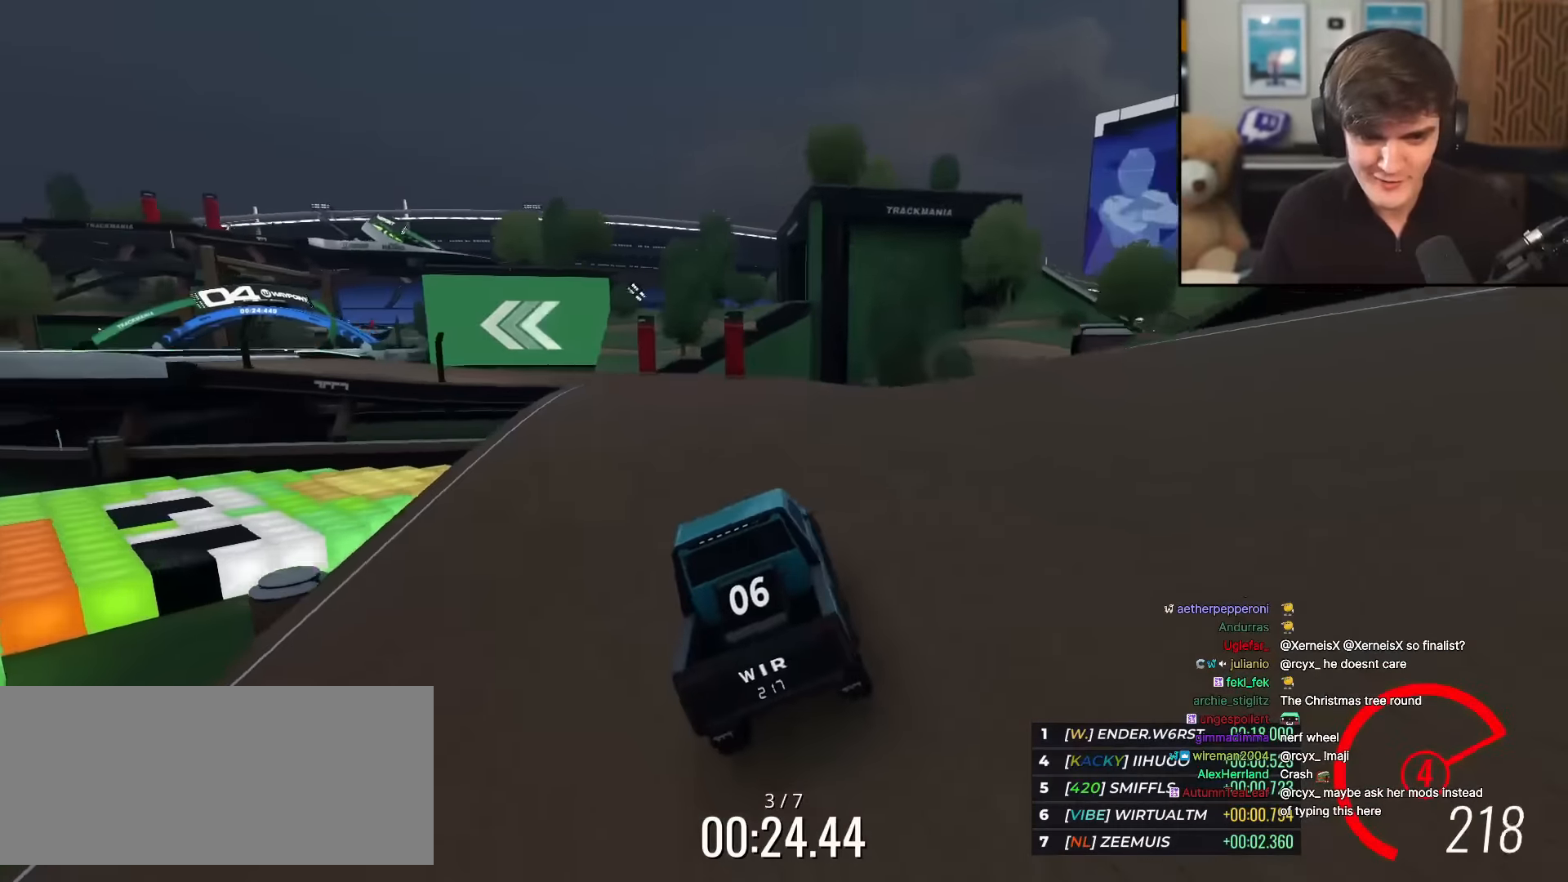
{"keys": ["up"], "events": [[166, "left", "down"], [300, "left", "up"], [400, "left", "down"], [483, "left", "up"]]}
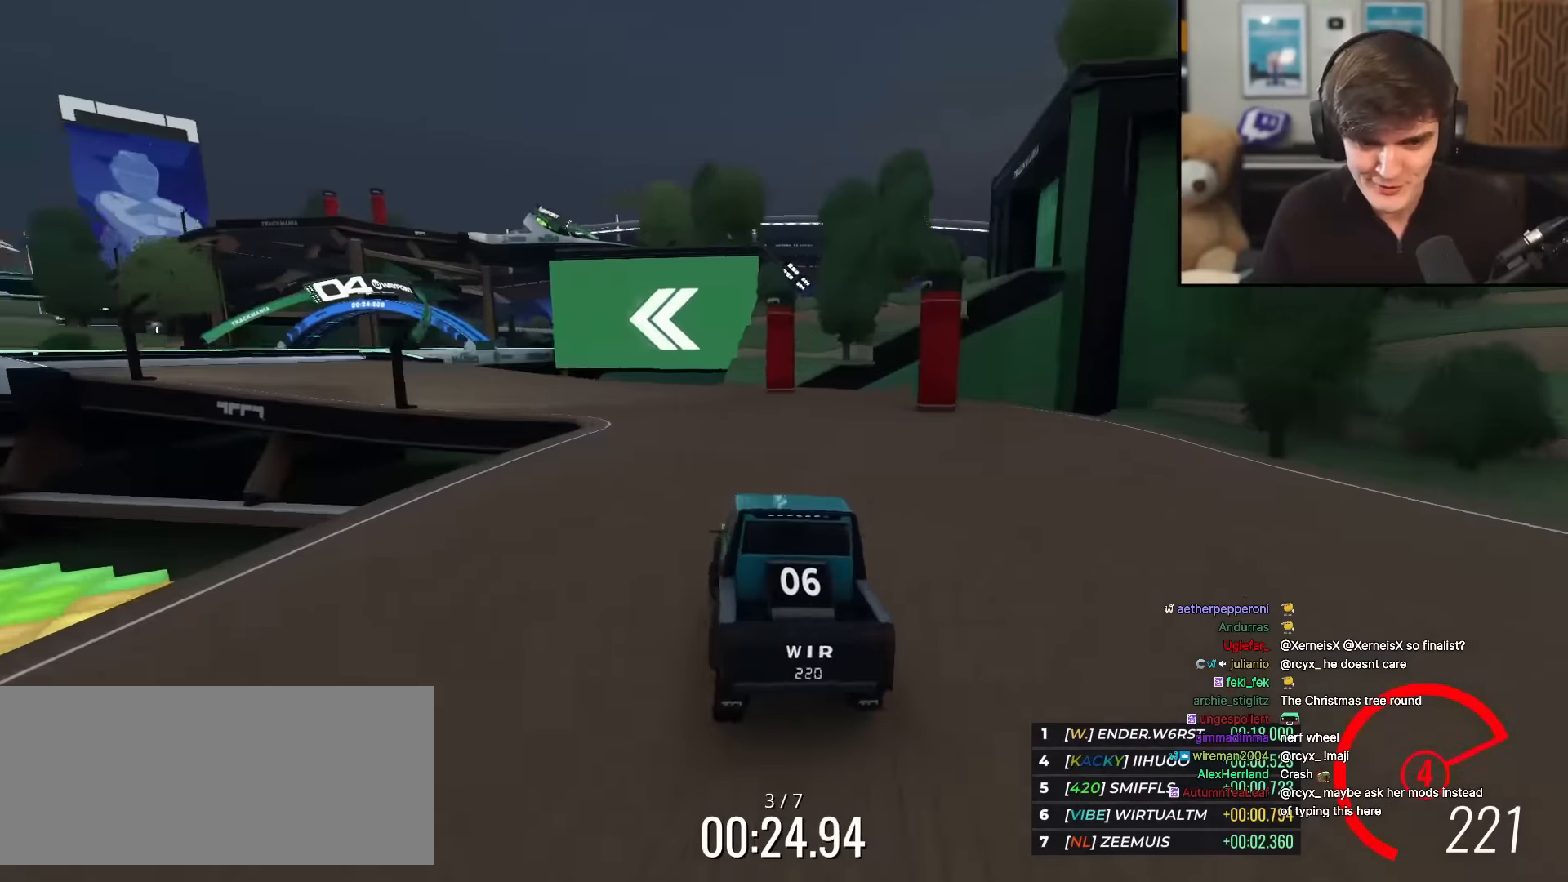
{"keys": ["up"], "events": [[83, "left", "down"], [417, "left", "up"]]}
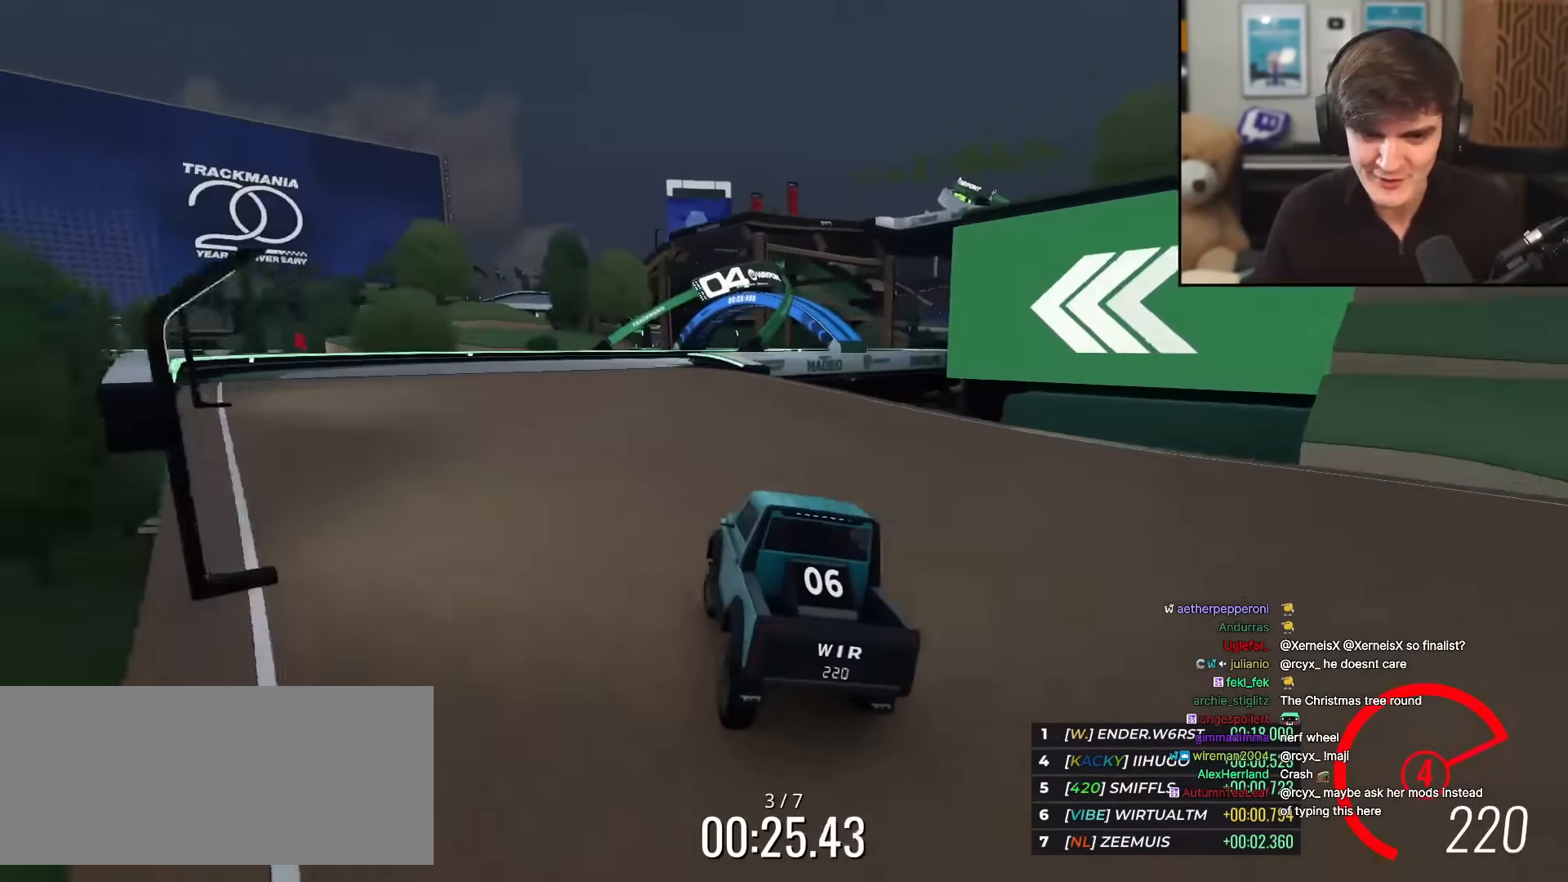
{"keys": ["right", "up"], "events": [[50, "left", "down"], [100, "left", "up"], [283, "right", "down"]]}
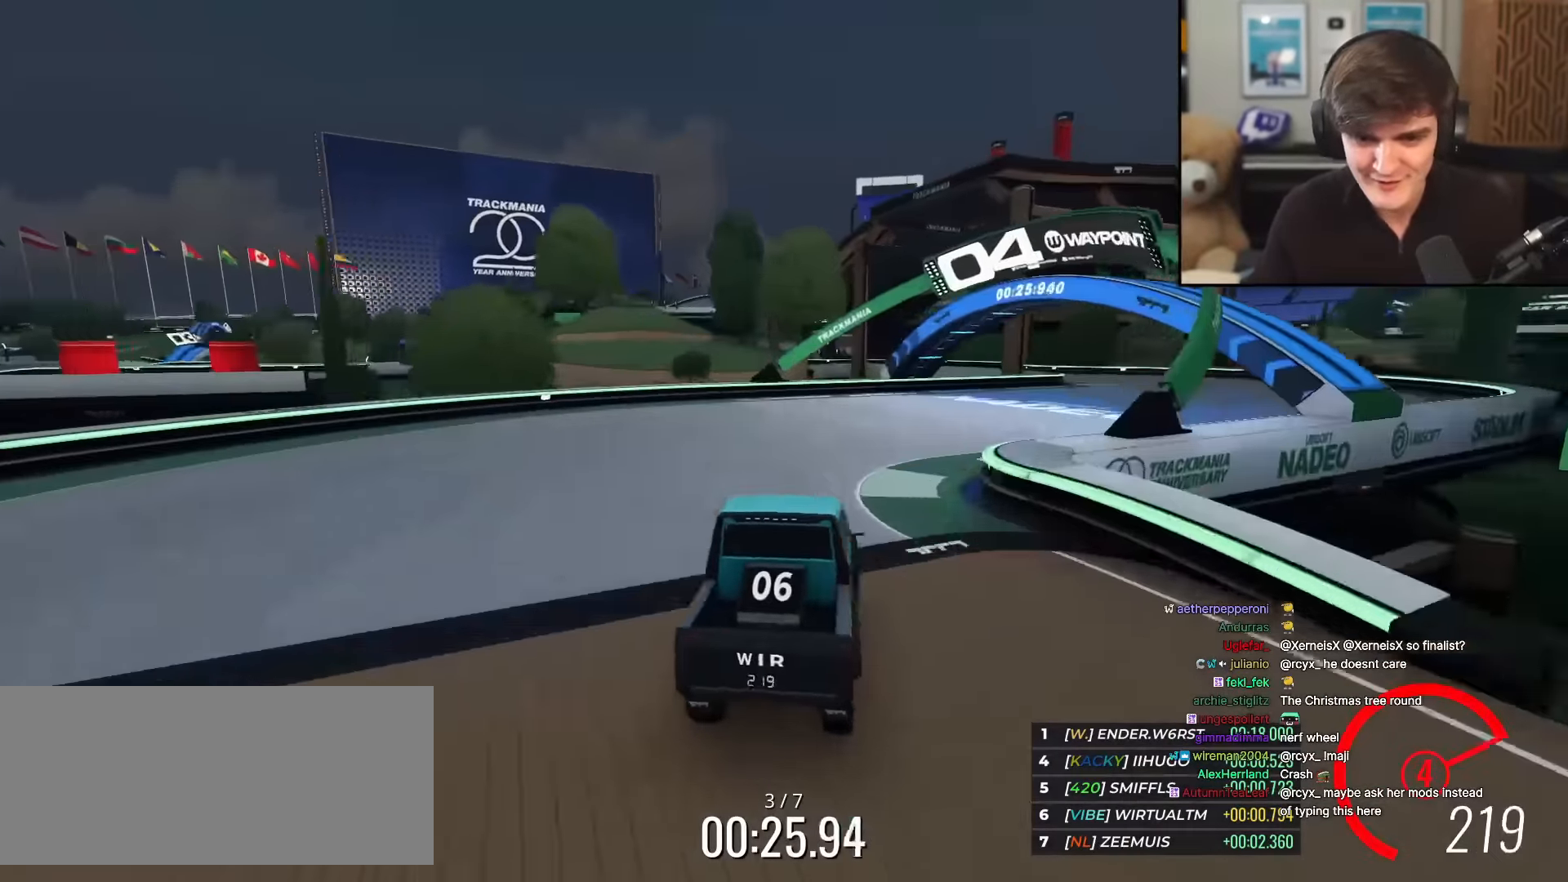
{"keys": ["left", "up"], "events": [[167, "right", "up"], [267, "right", "down"], [350, "right", "up"], [484, "left", "down"]]}
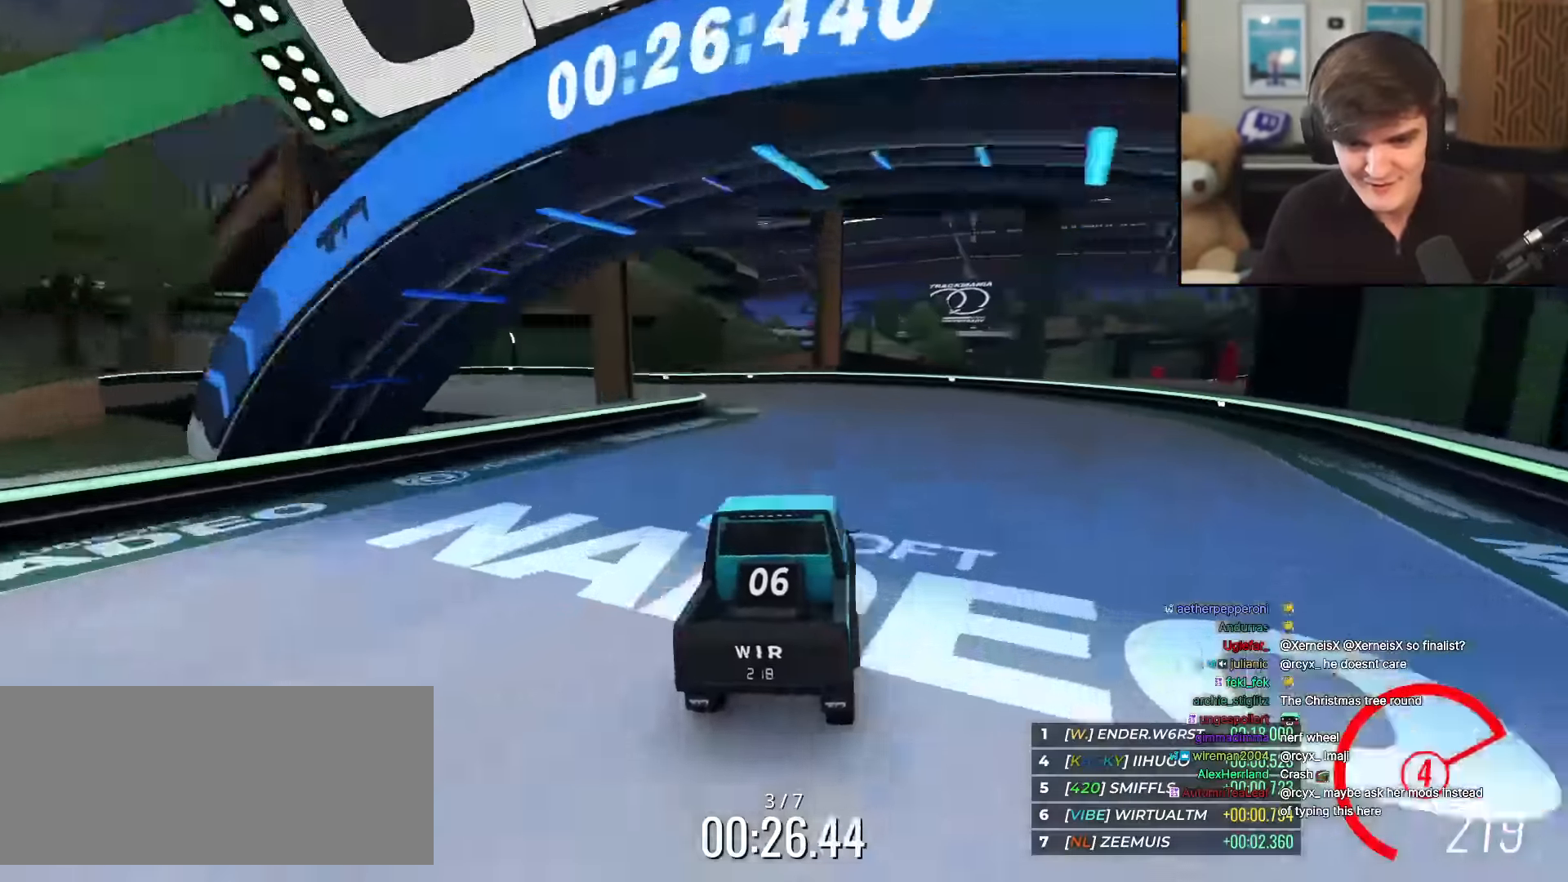
{"keys": ["left", "up"], "events": [[133, "left", "up"], [183, "left", "down"], [266, "left", "up"], [366, "left", "down"]]}
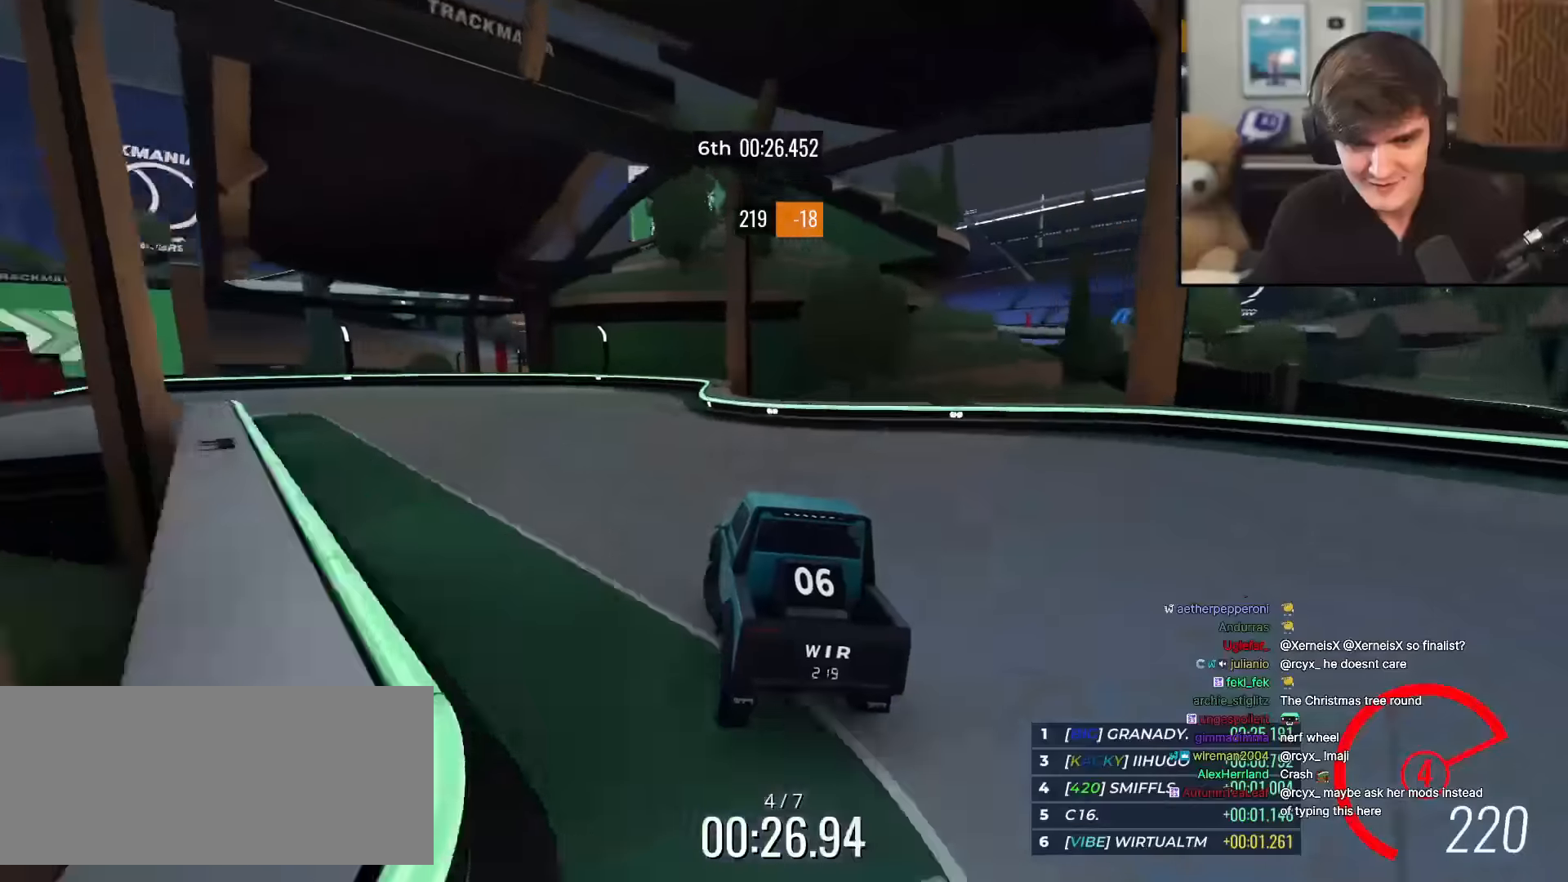
{"keys": ["left", "up"], "events": [[333, "left", "up"], [433, "left", "down"]]}
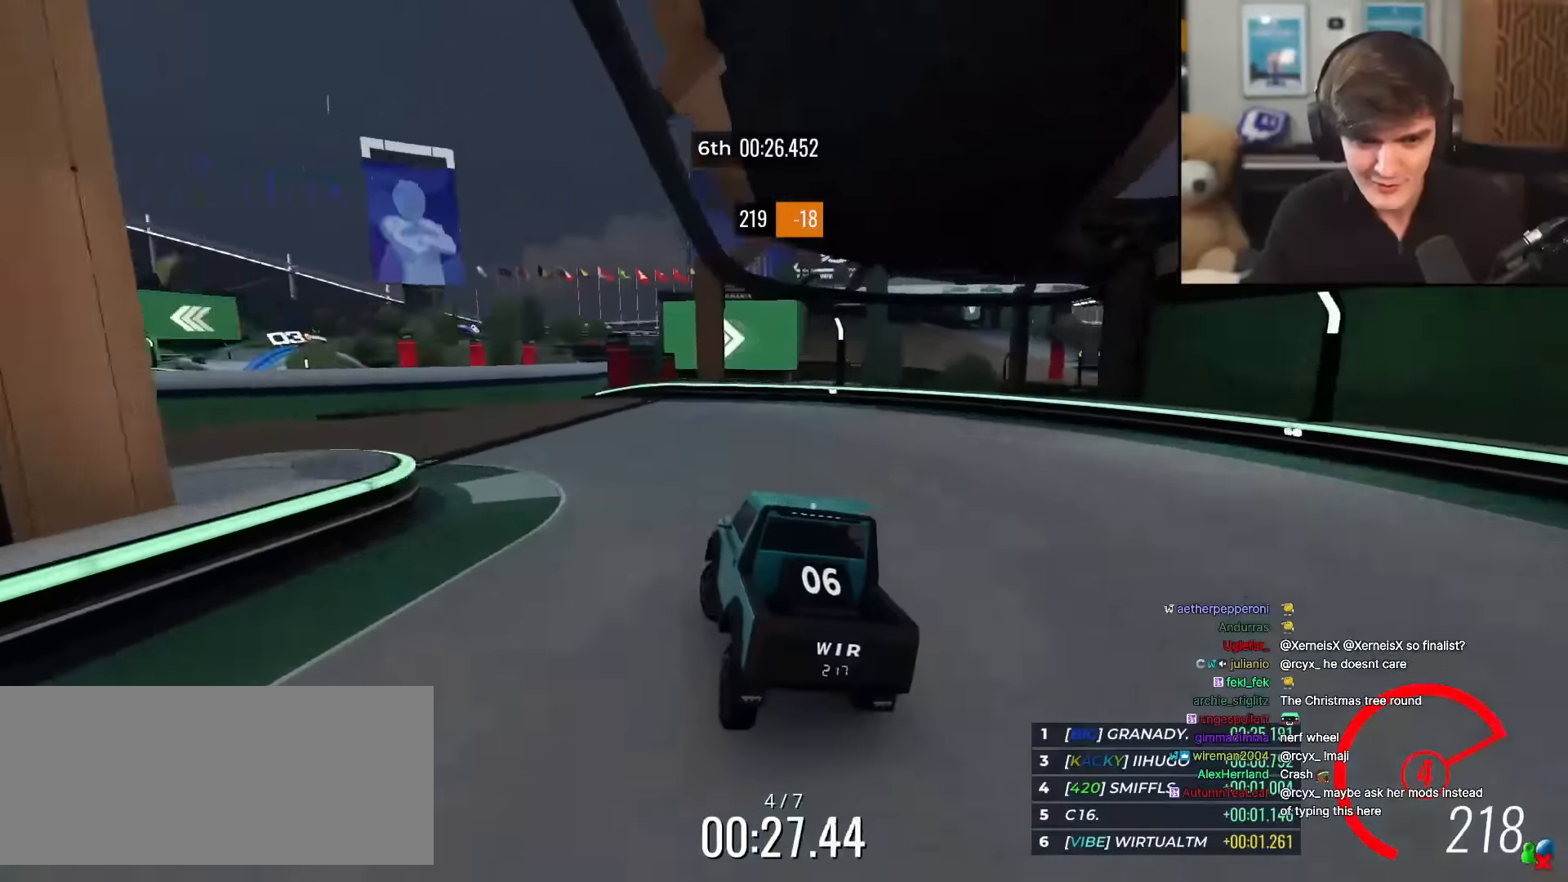
{"keys": ["up"], "events": [[67, "left", "up"], [217, "right", "down"], [250, "right", "up"], [400, "right", "down"], [450, "right", "up"]]}
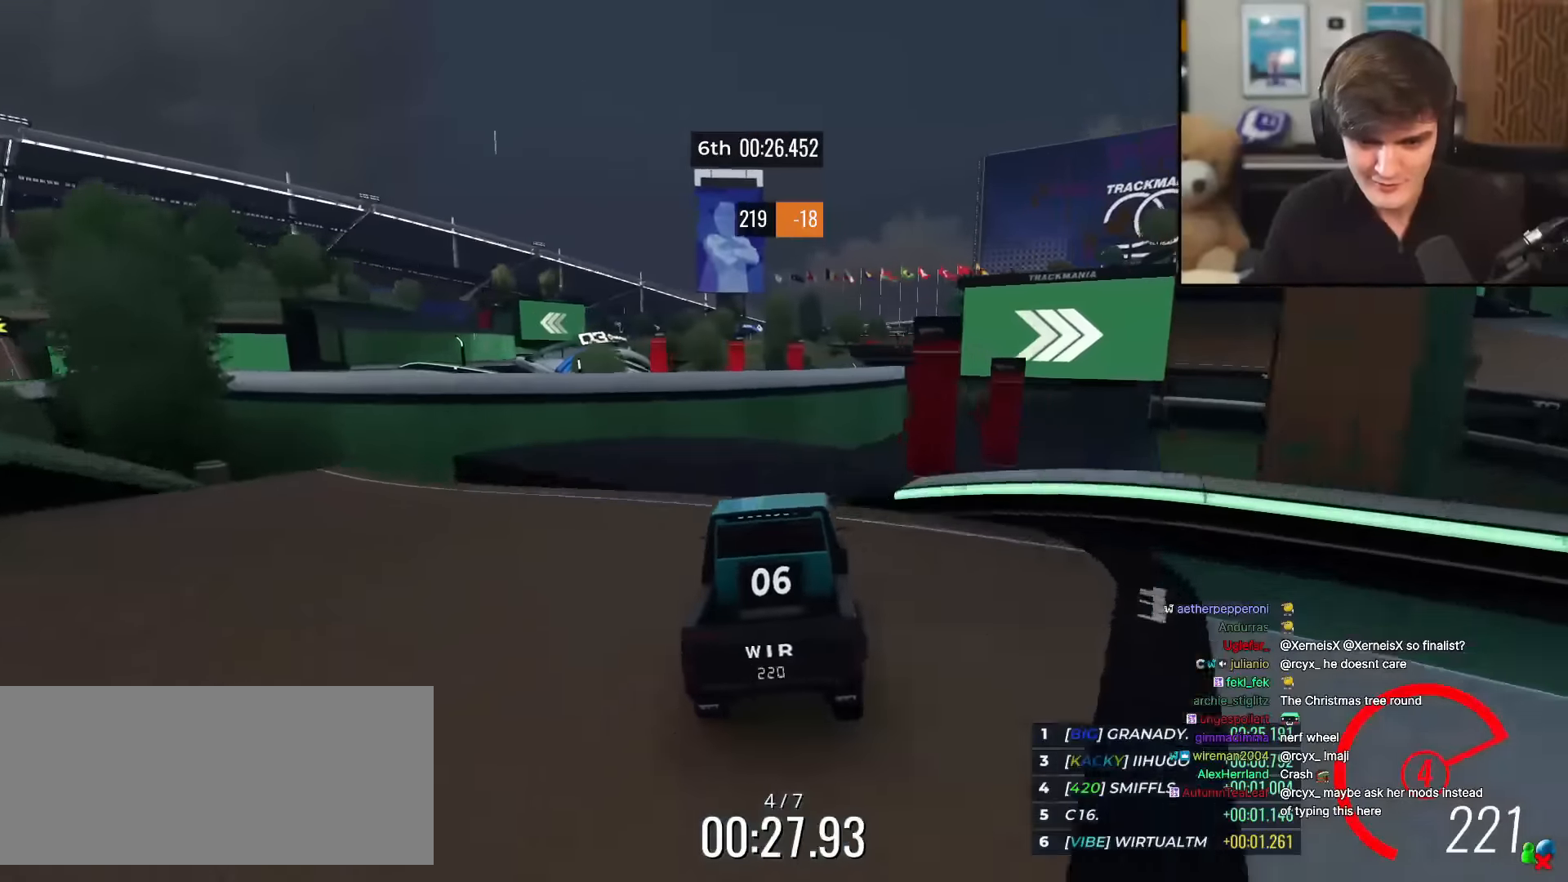
{"keys": ["right", "up"], "events": [[367, "right", "down"]]}
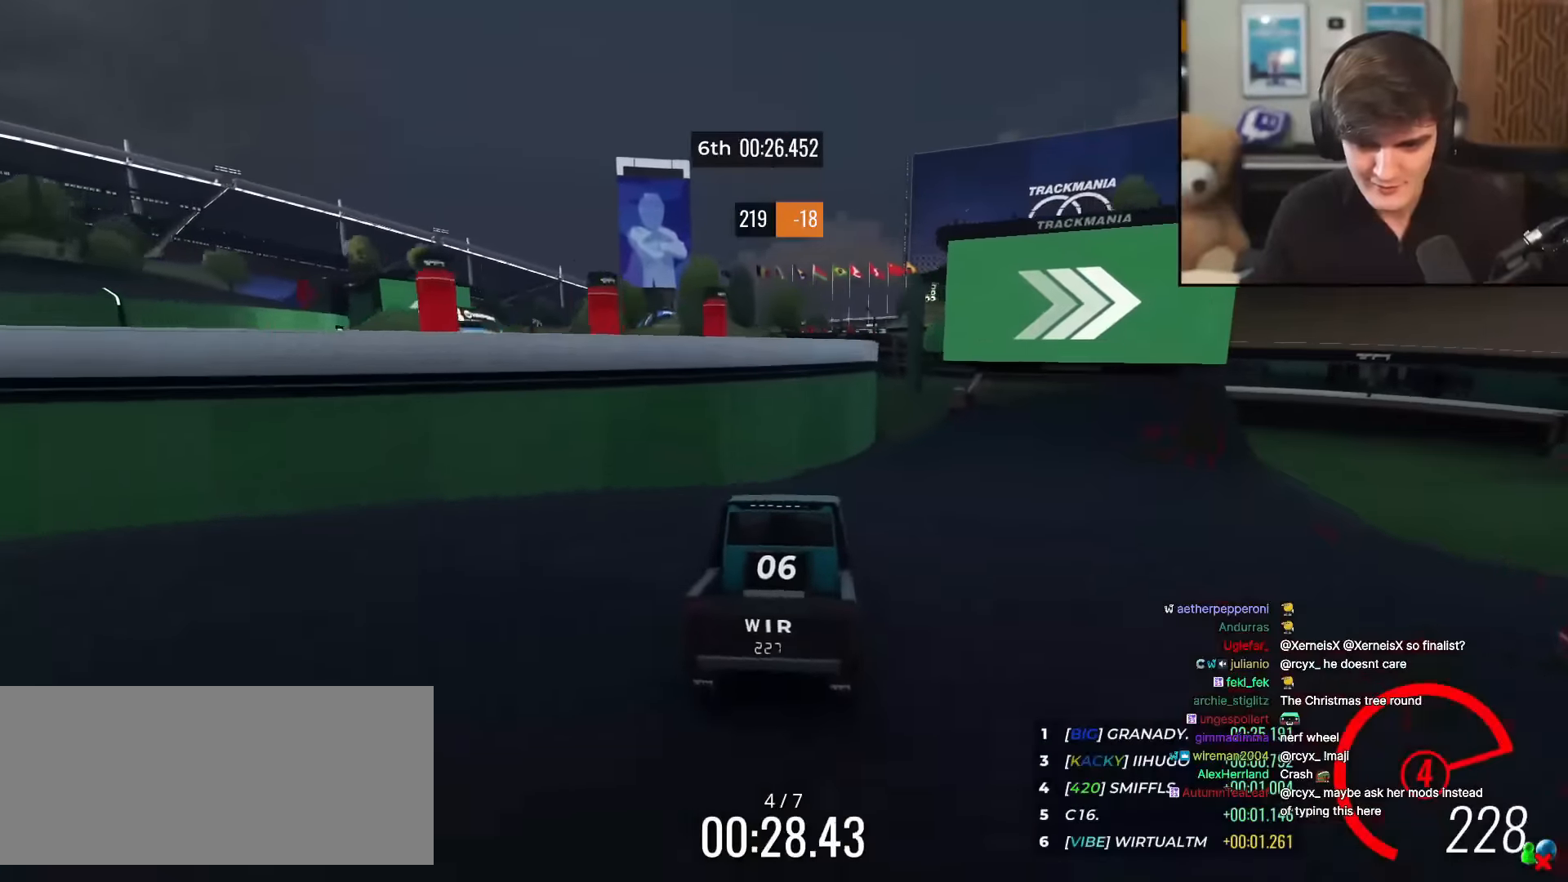
{"keys": ["up"], "events": [[17, "right", "up"], [50, "right", "down"], [200, "right", "up"], [284, "right", "down"], [384, "right", "up"]]}
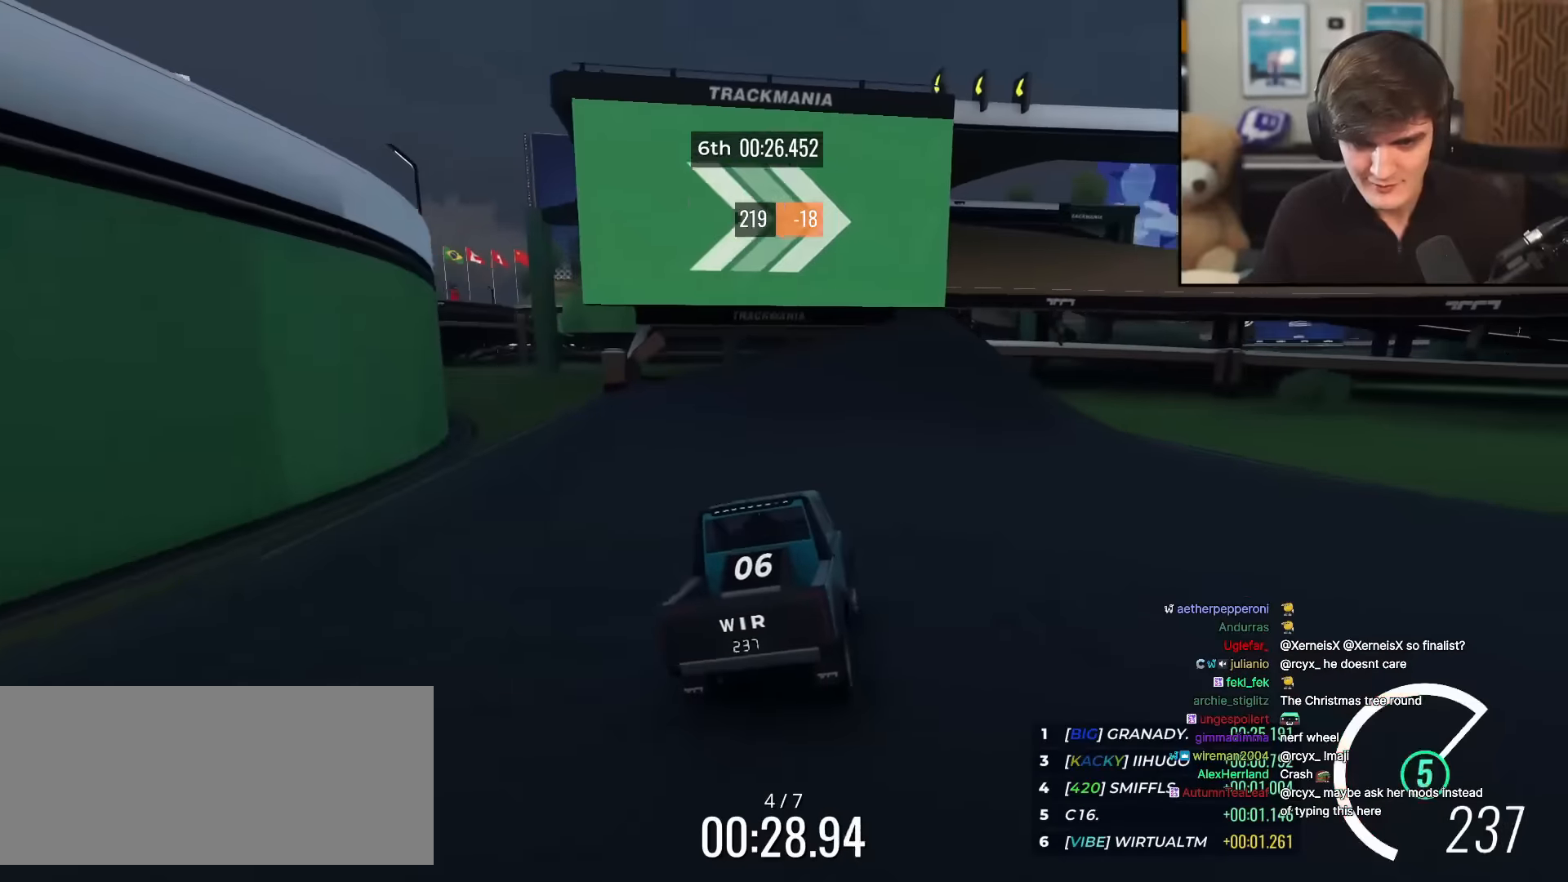
{"keys": ["up"], "events": [[166, "right", "down"], [500, "right", "up"]]}
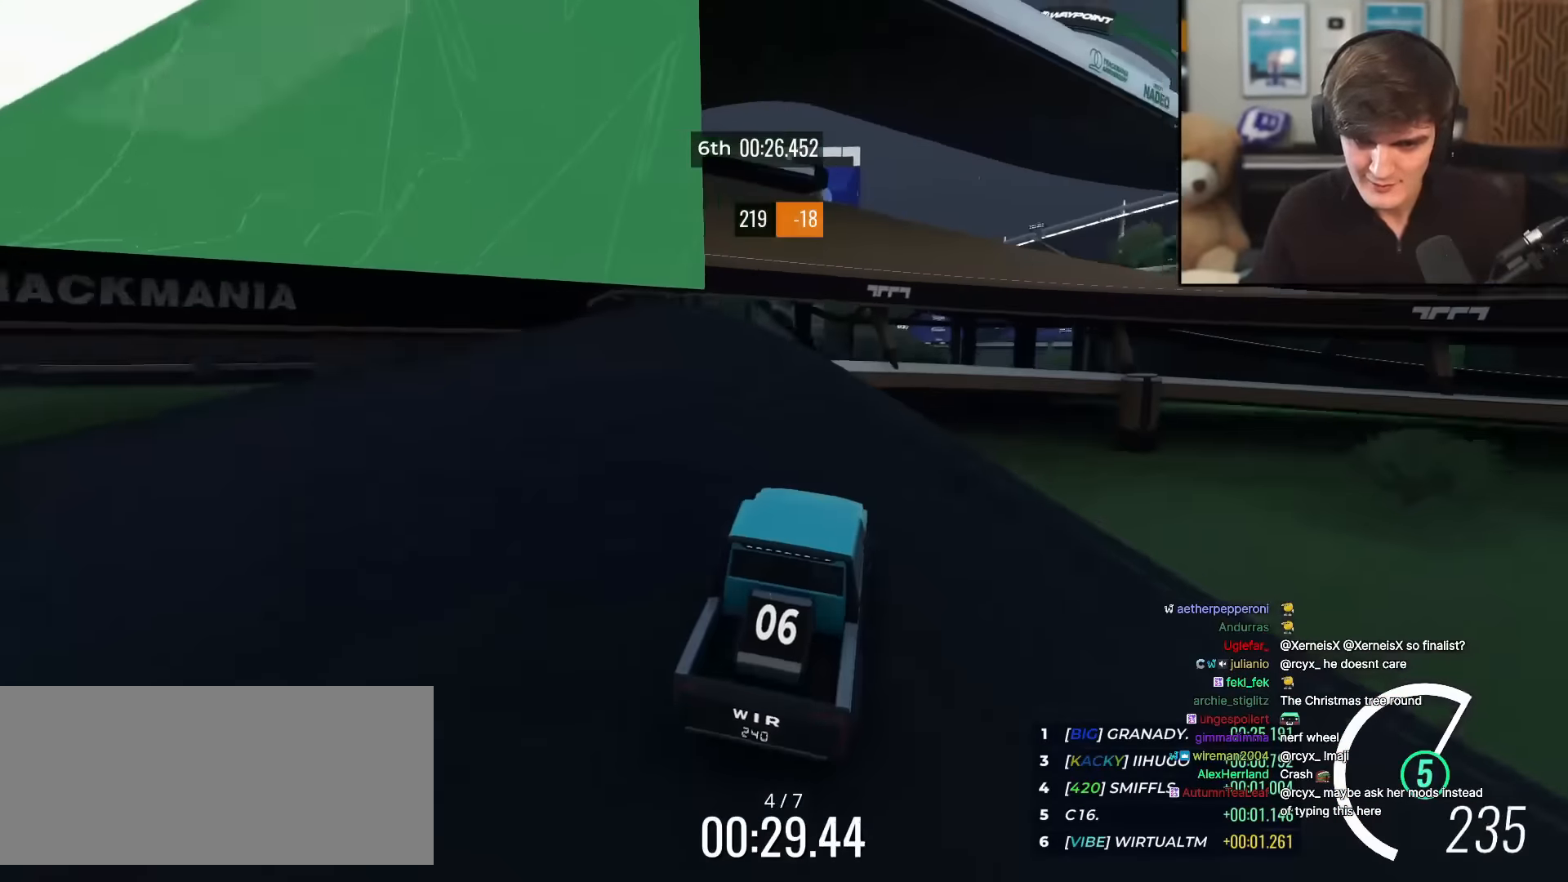
{"keys": ["up"], "events": []}
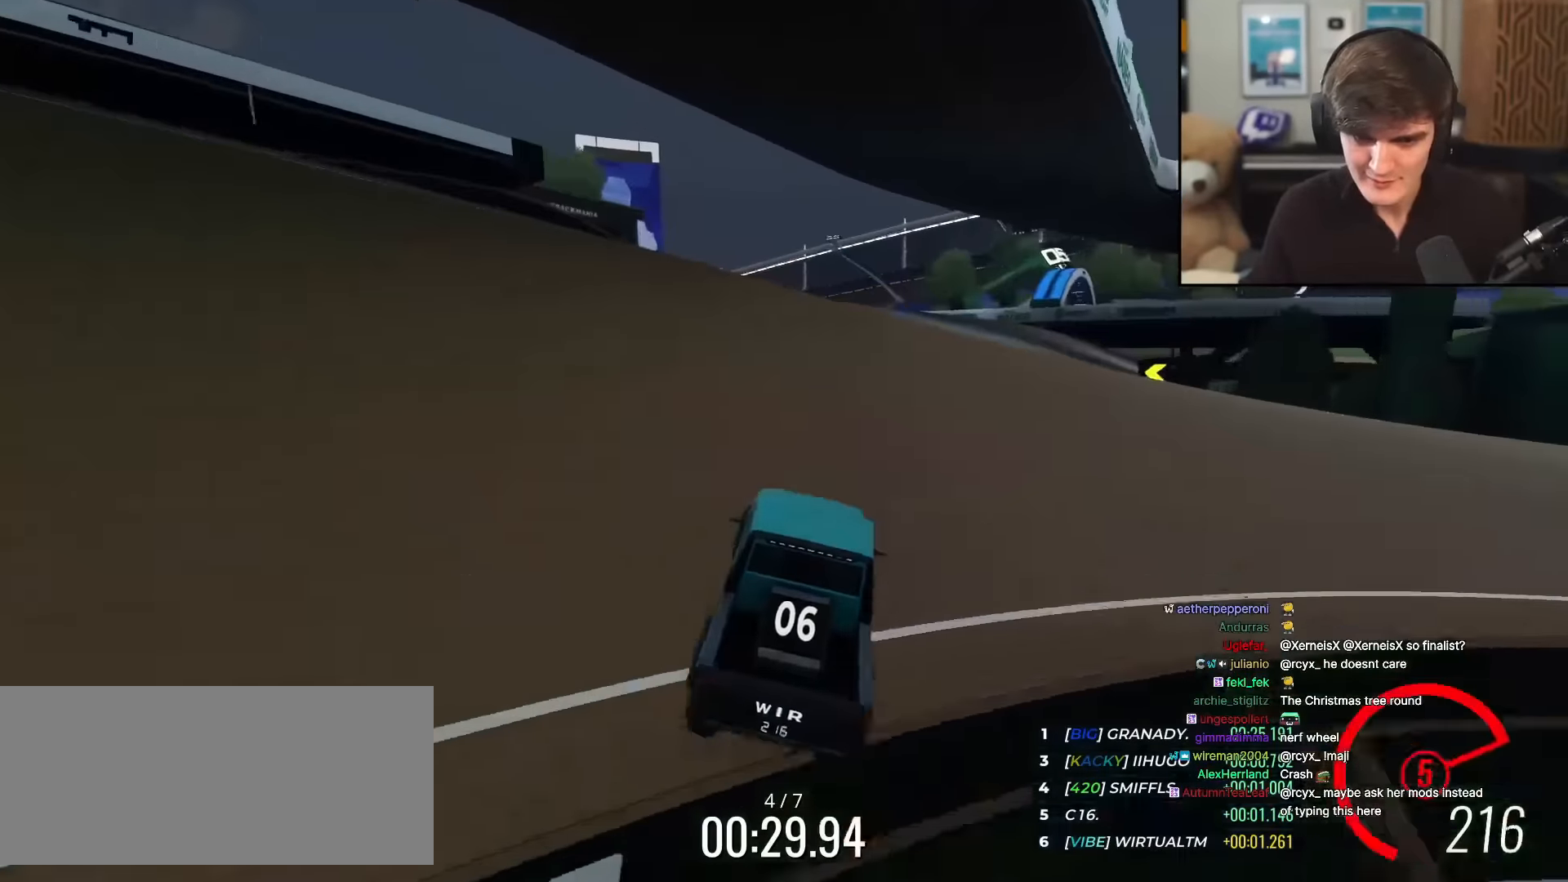
{"keys": ["up"], "events": [[283, "left", "down"], [333, "left", "up"]]}
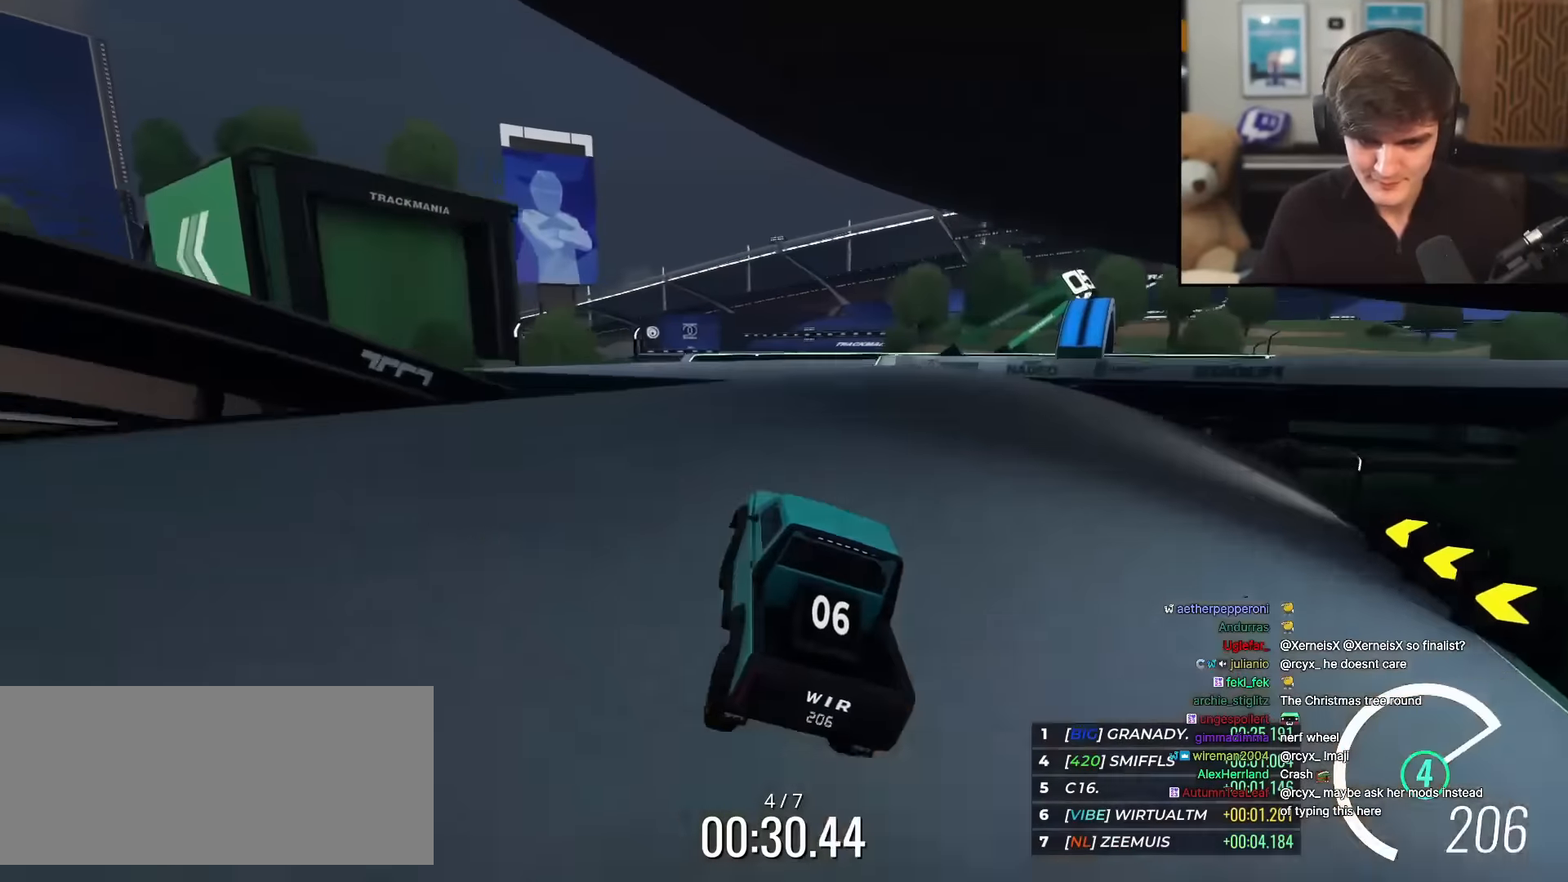
{"keys": ["up"], "events": [[300, "right", "down"], [450, "right", "up"]]}
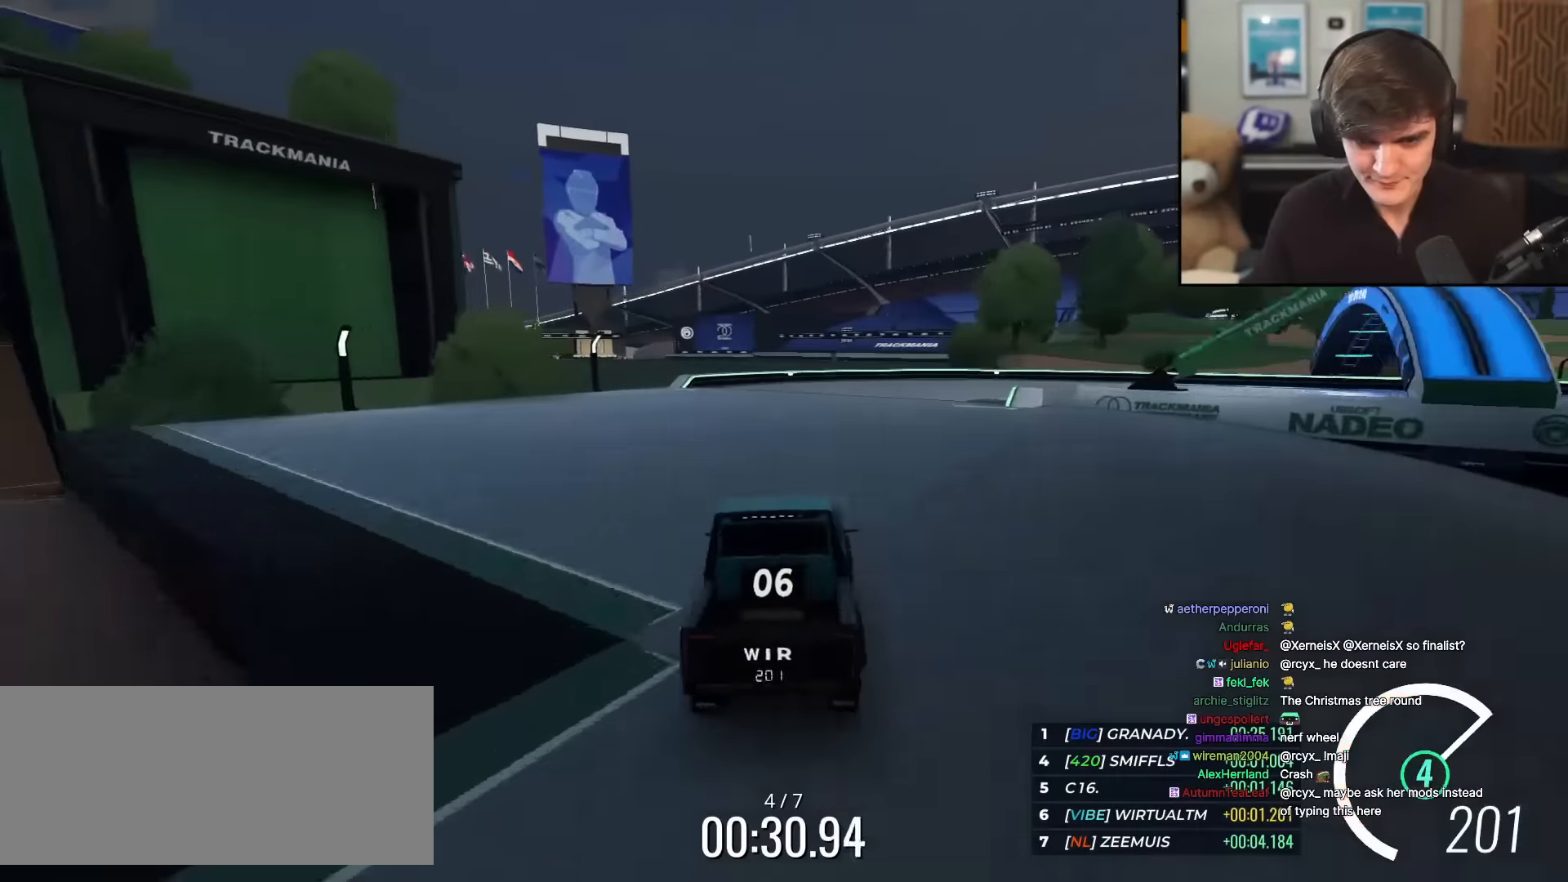
{"keys": ["right", "up"], "events": [[133, "right", "down"]]}
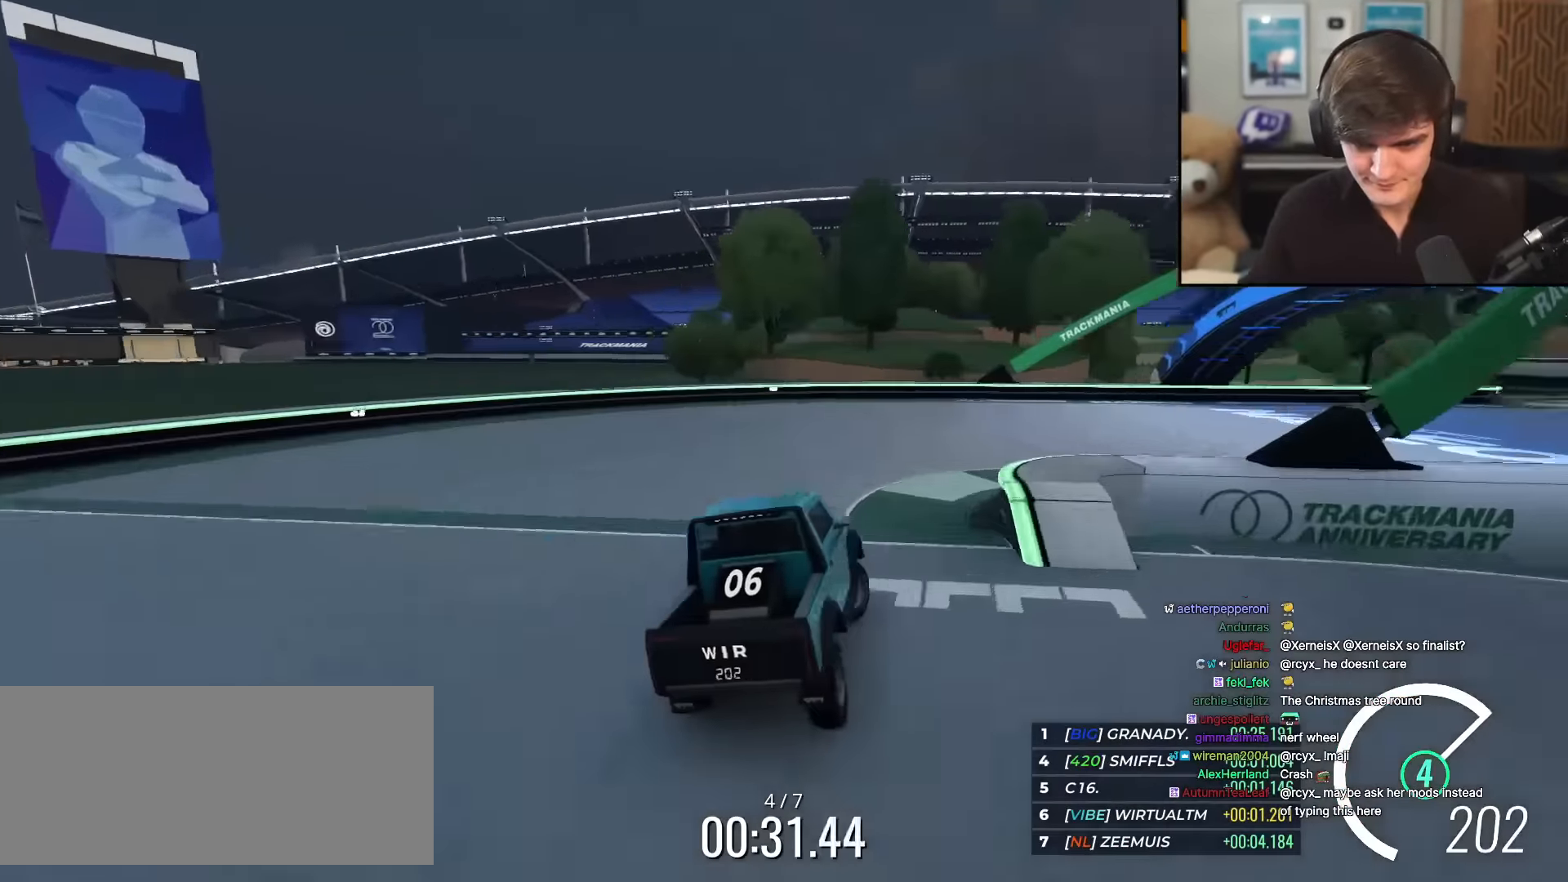
{"keys": ["up"], "events": [[467, "right", "up"]]}
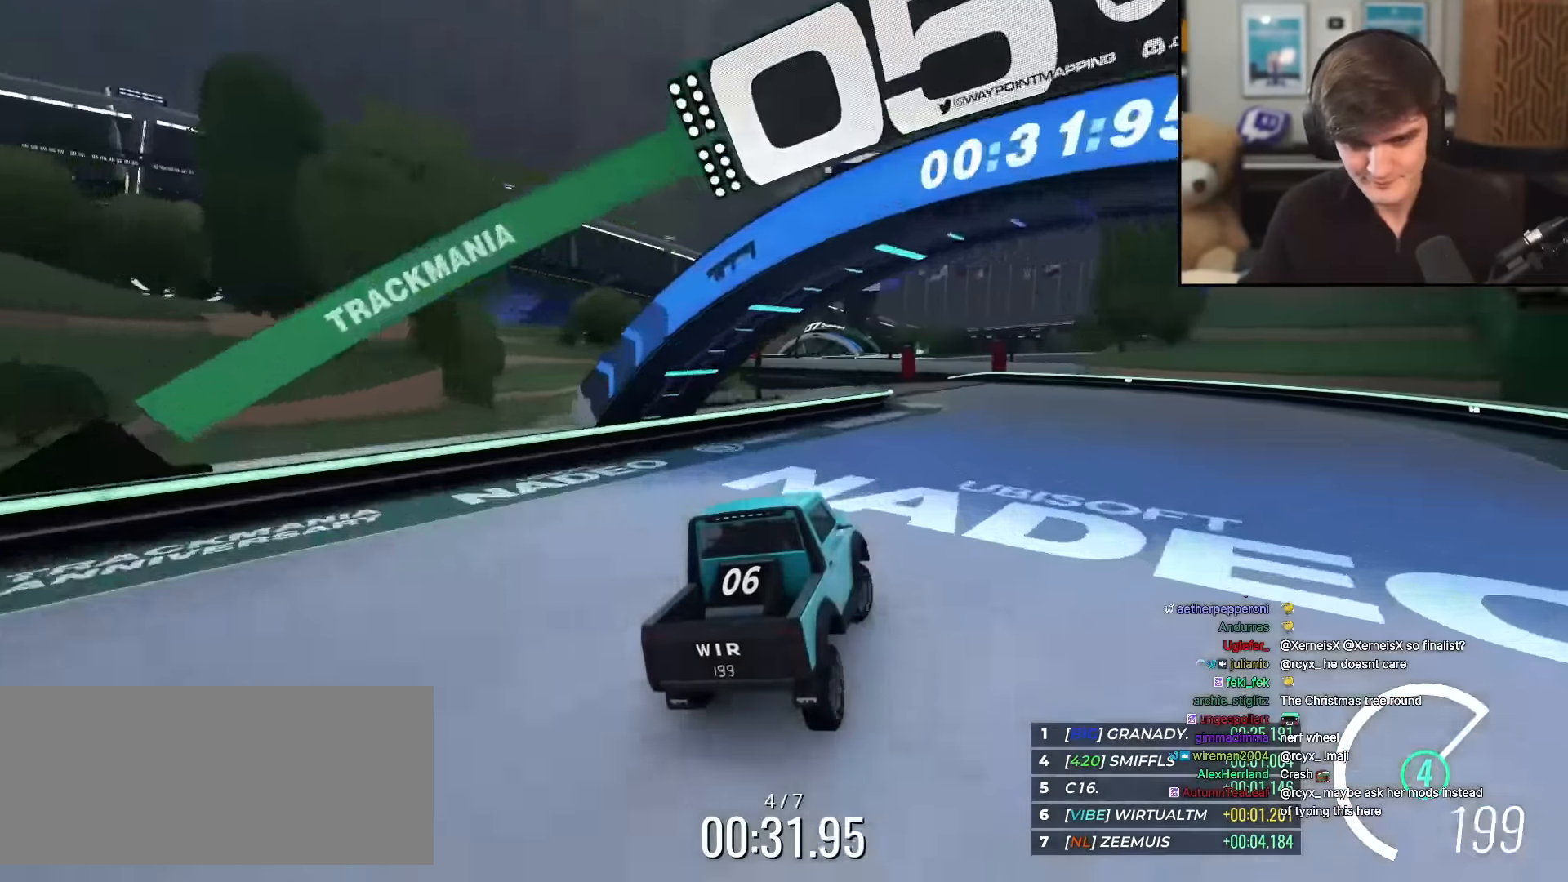
{"keys": ["up"], "events": [[100, "left", "down"], [233, "left", "up"], [333, "left", "down"], [433, "left", "up"]]}
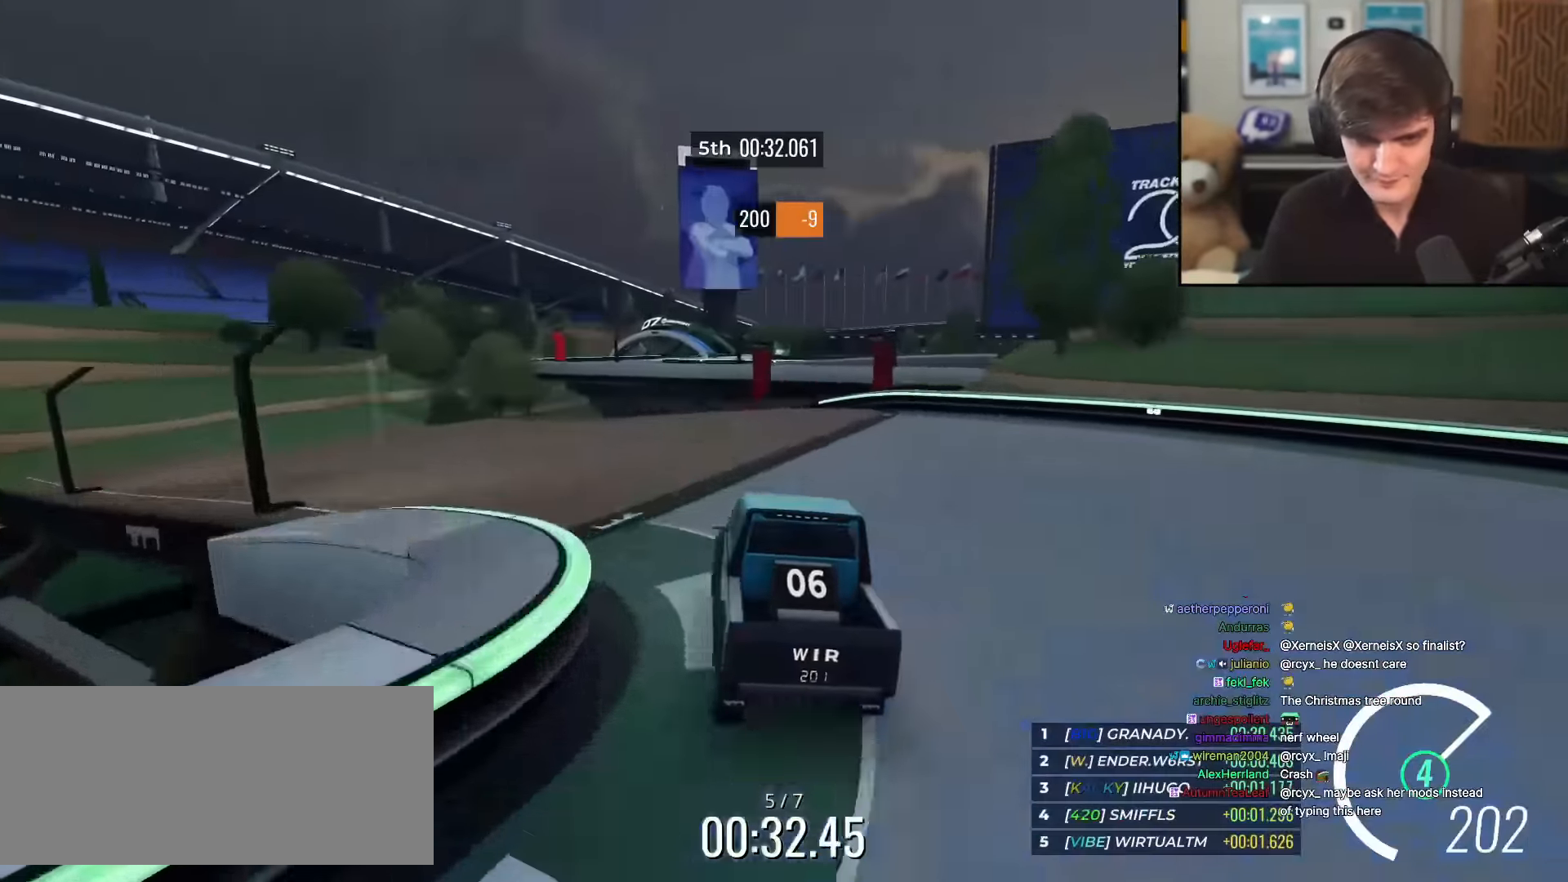
{"keys": ["right", "up"], "events": [[167, "left", "down"], [250, "left", "up"], [501, "right", "down"]]}
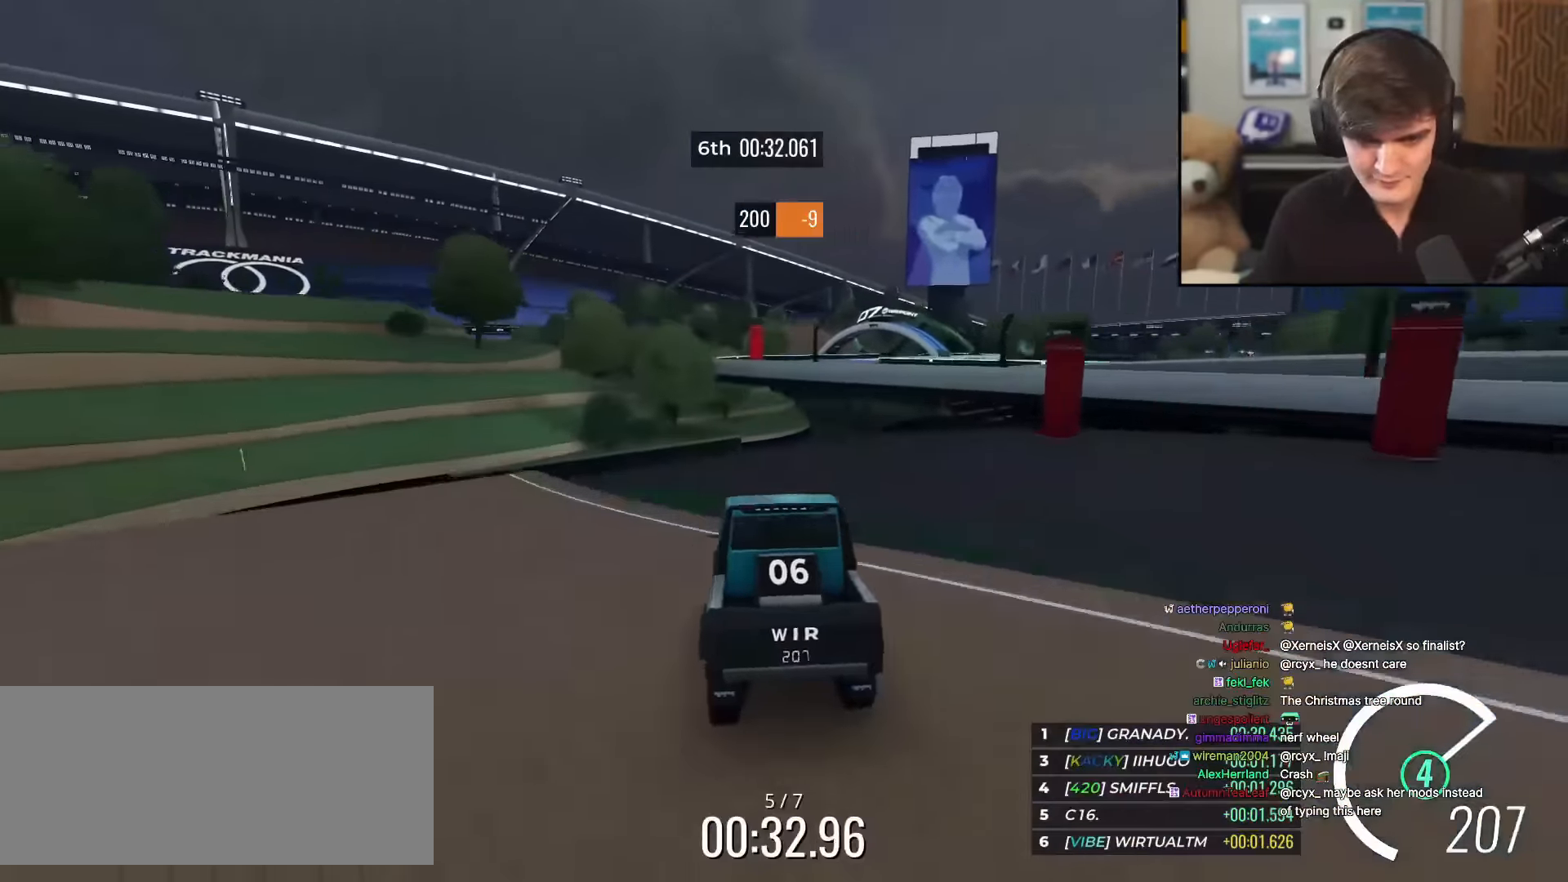
{"keys": ["up"], "events": [[33, "right", "up"], [367, "left", "down"], [450, "left", "up"]]}
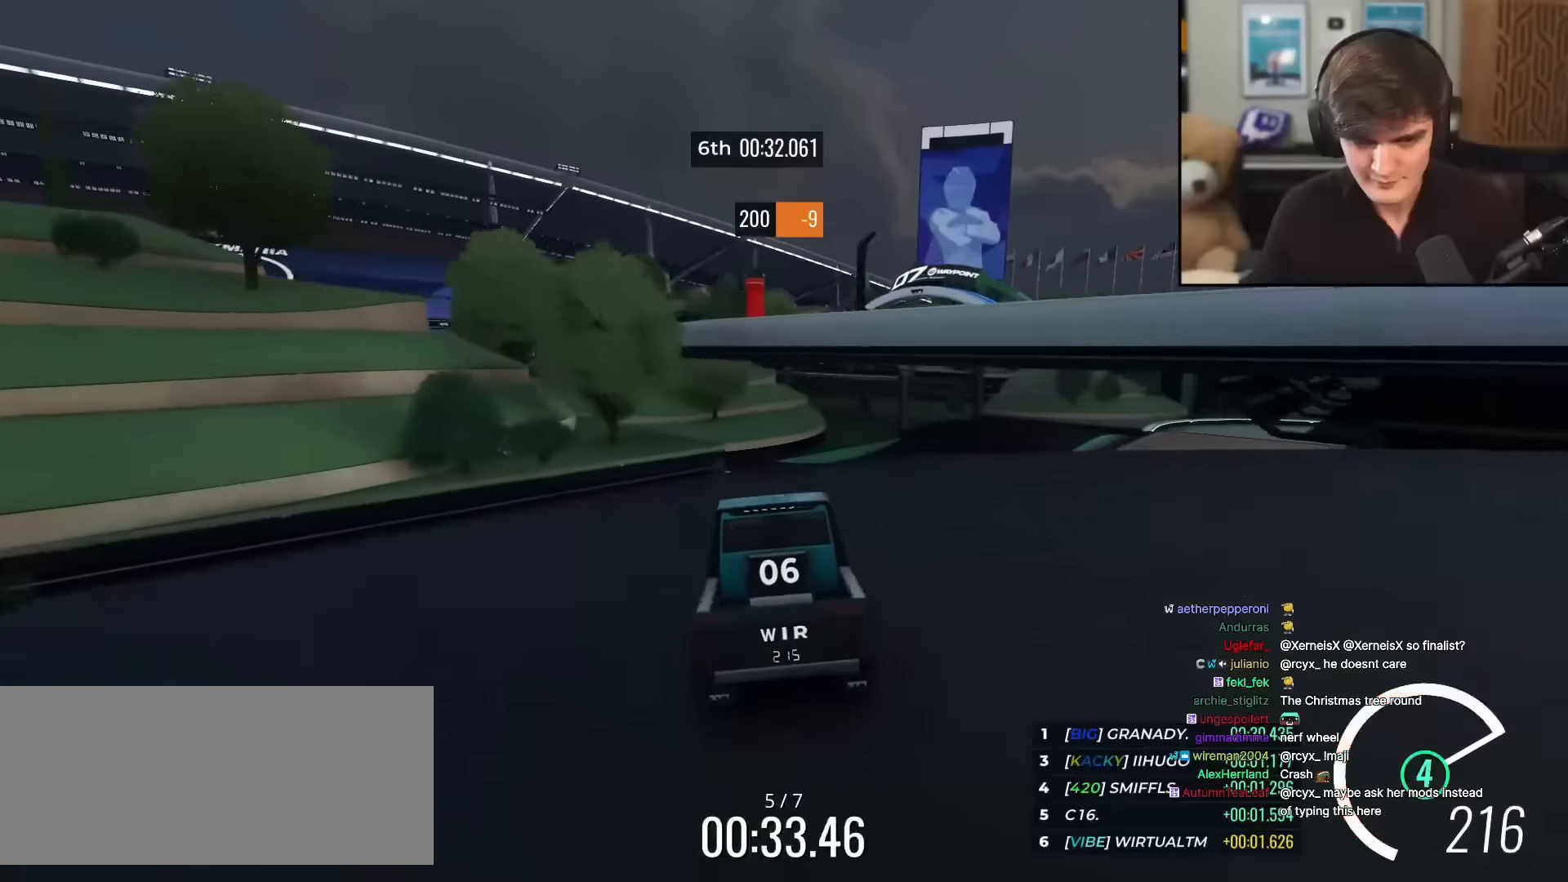
{"keys": ["up"], "events": [[200, "right", "down"], [383, "right", "up"]]}
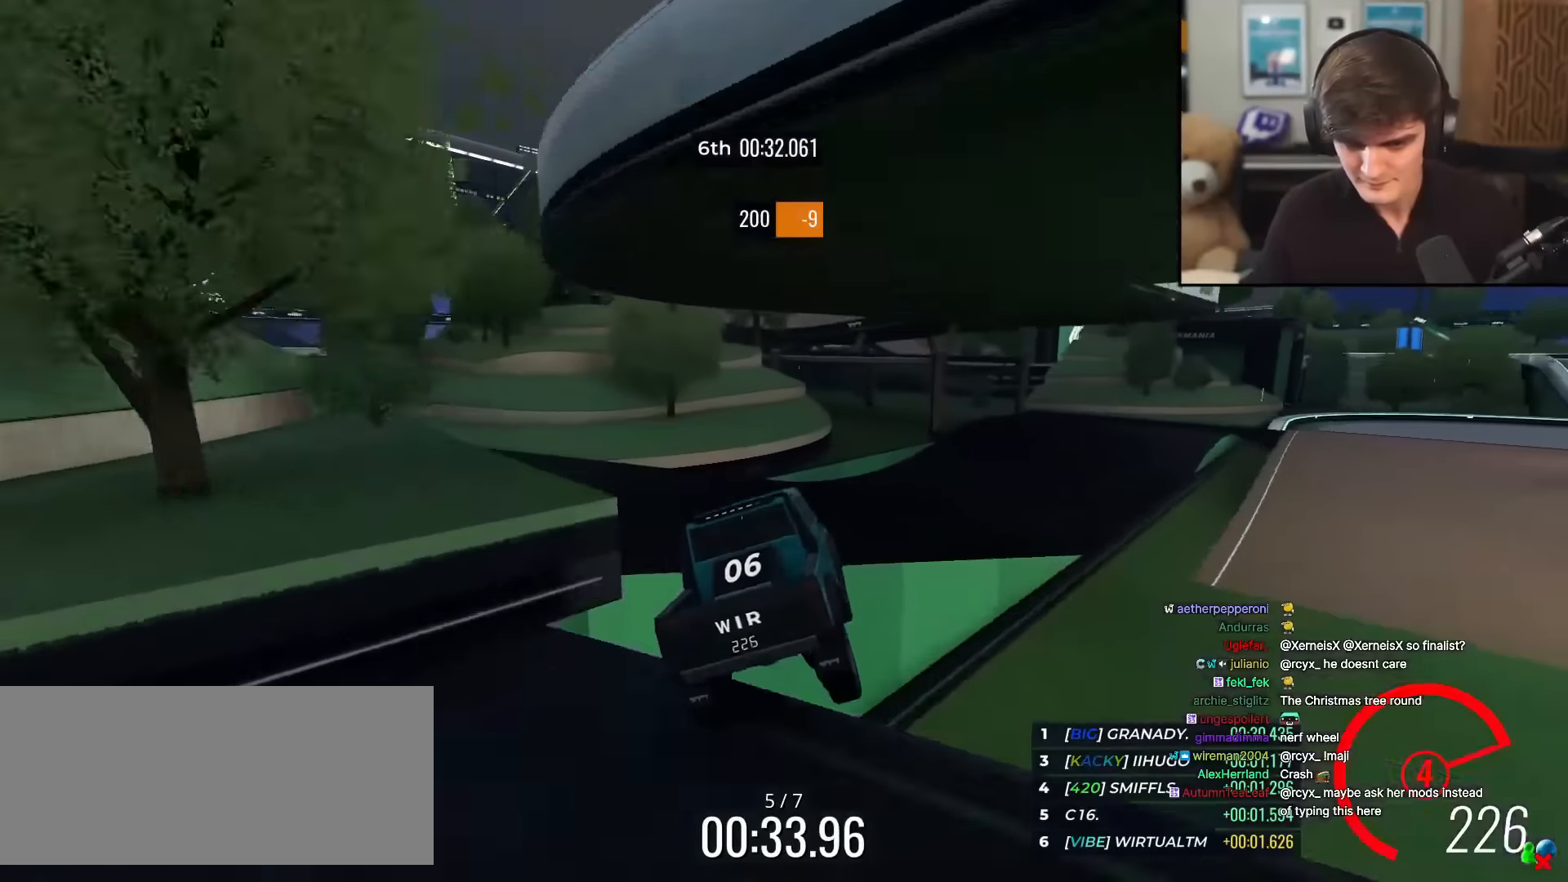
{"keys": ["right", "up"], "events": [[217, "right", "down"], [350, "right", "up"], [450, "right", "down"]]}
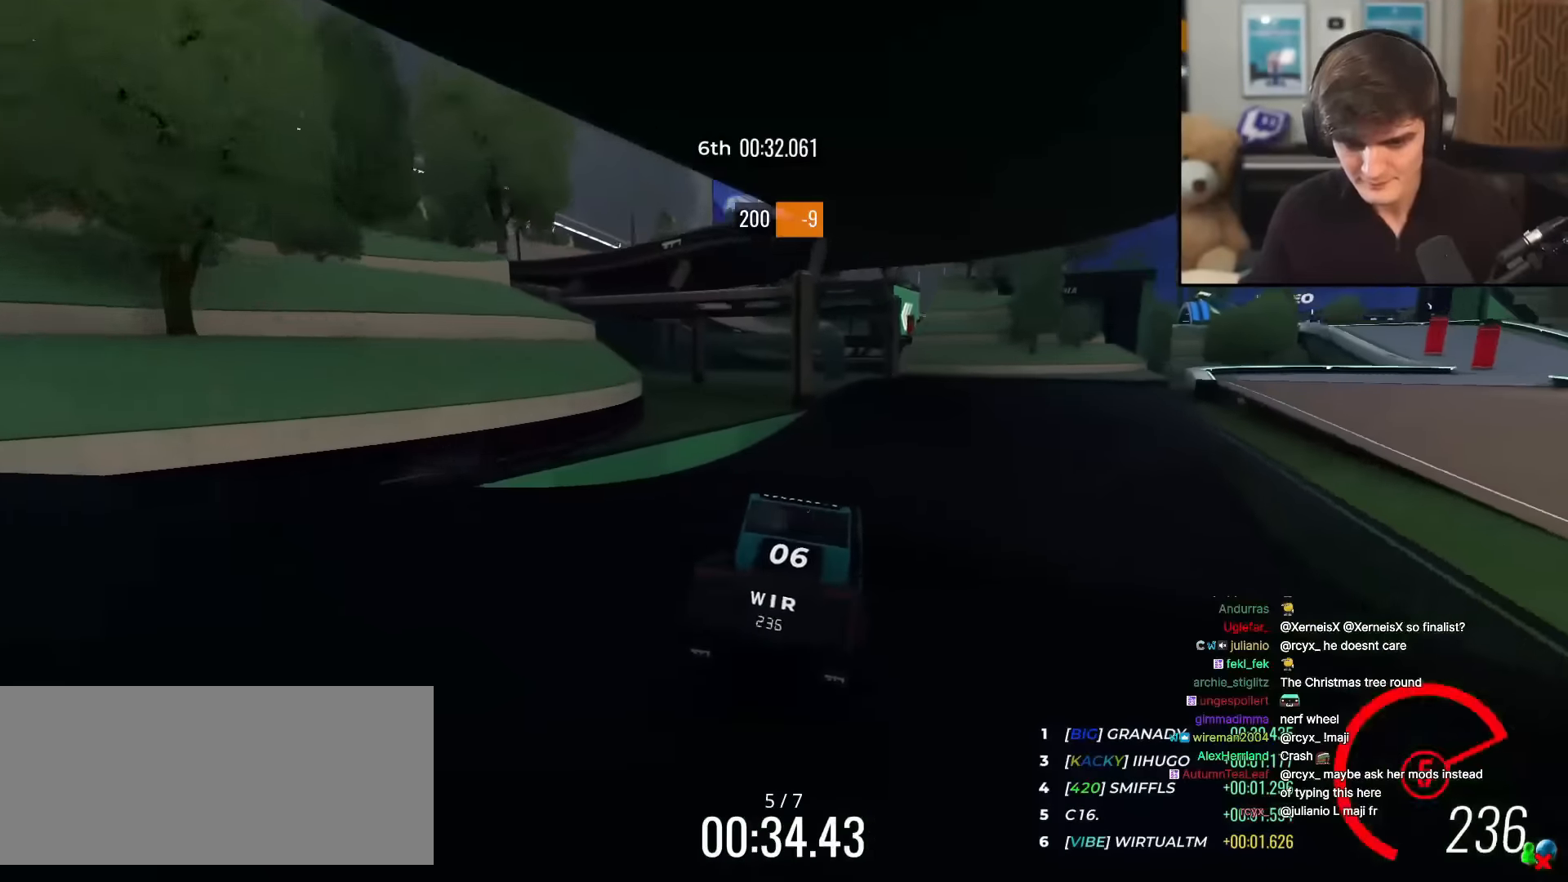
{"keys": ["right", "up"], "events": [[100, "right", "up"], [200, "right", "down"]]}
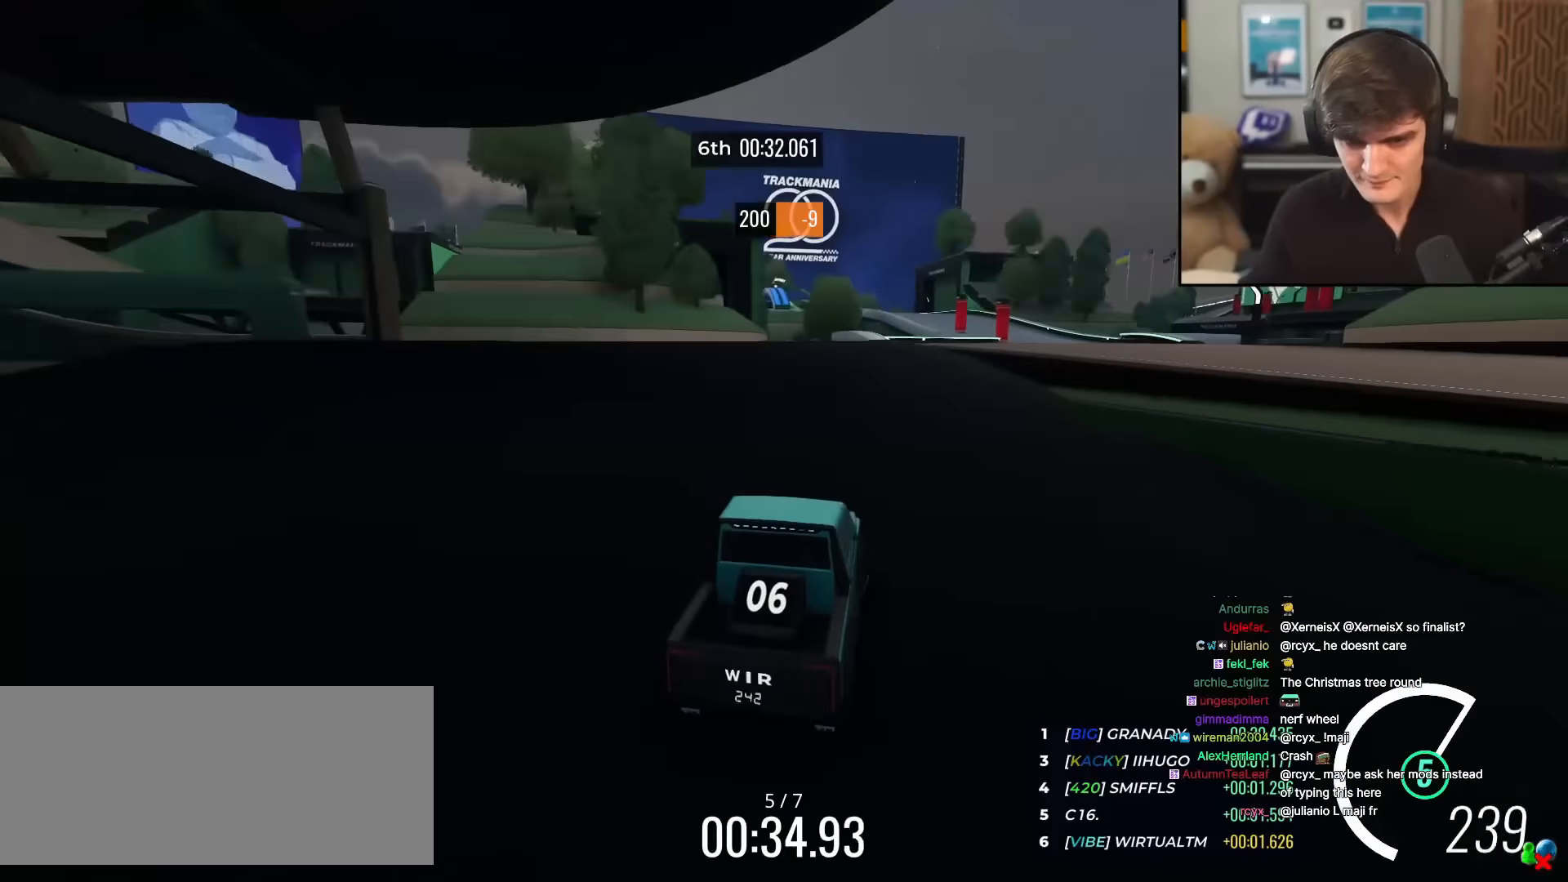
{"keys": ["up"], "events": [[67, "right", "up"], [167, "left", "down"], [217, "left", "up"]]}